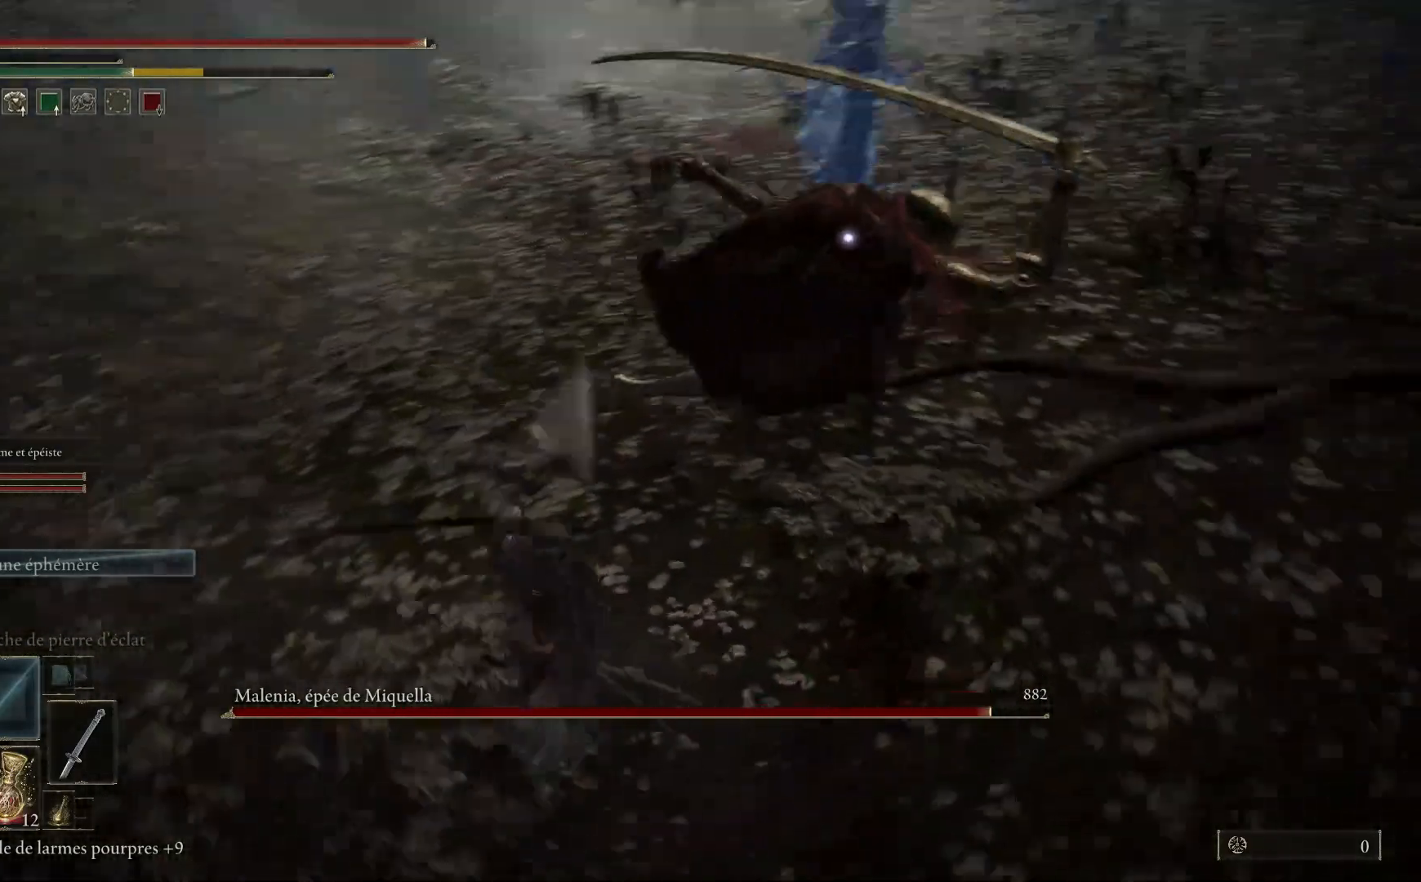
Gameplay with a controller (Xbox layout); each line is a JSON object with the inputs held at the frame after it. "events" lists button and stick changes between this image and that frame as [ms after this image, input, new state], when the widget could be followed in between.
{"buttons": ["L1"], "left_stick": "up-right", "right_stick": "center", "events": [[50, "L1", "down"], [167, "L1", "up"], [250, "L1", "down"], [383, "L1", "up"], [467, "L1", "down"]]}
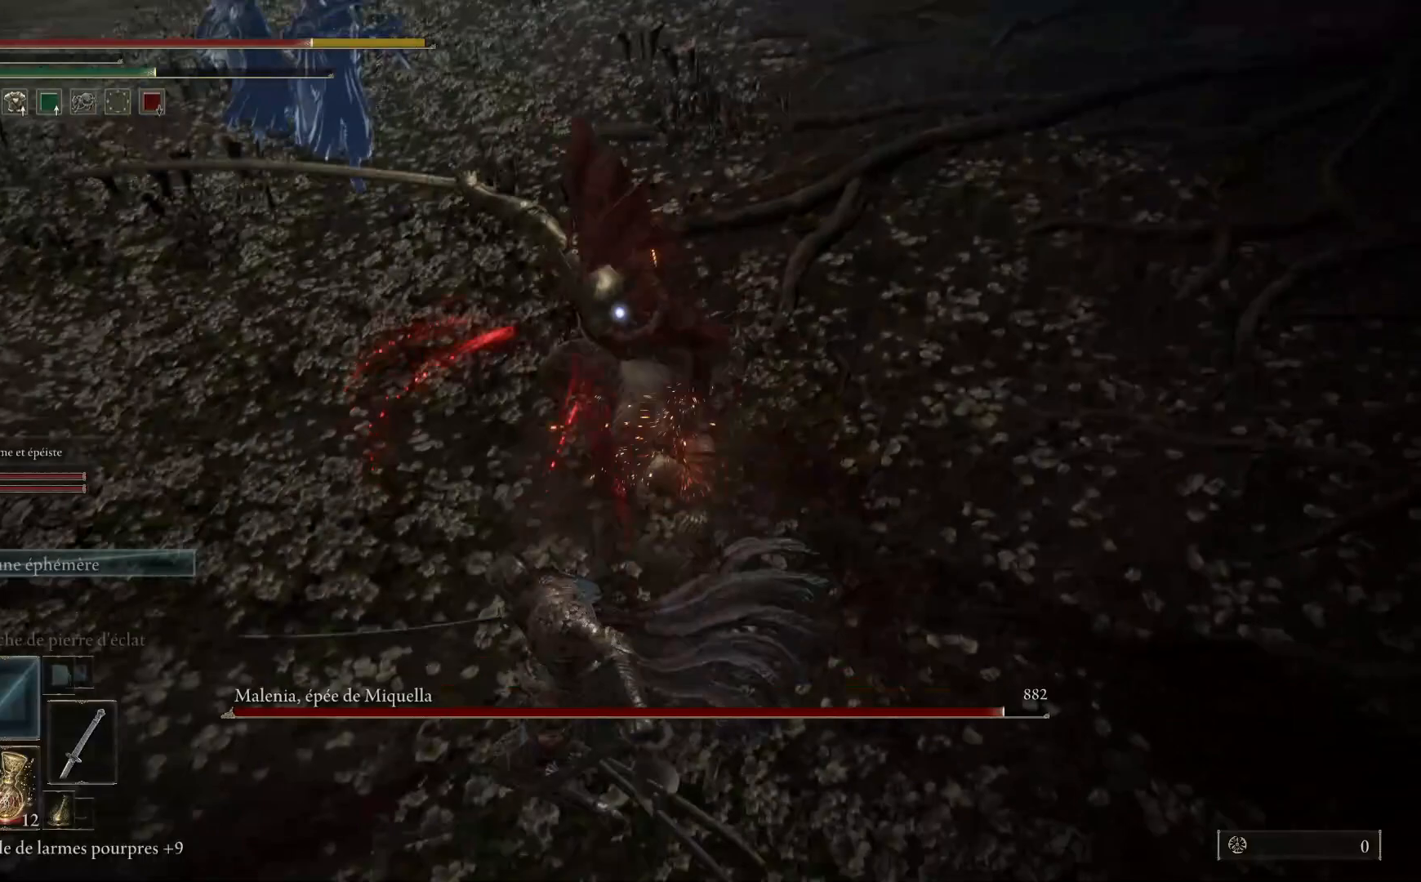
{"buttons": [], "left_stick": "down-left", "right_stick": "center", "events": [[67, "L1", "up"], [200, "left_stick", "down-right"], [250, "left_stick", "down"], [300, "B", "down"], [400, "left_stick", "down-left"], [433, "B", "up"]]}
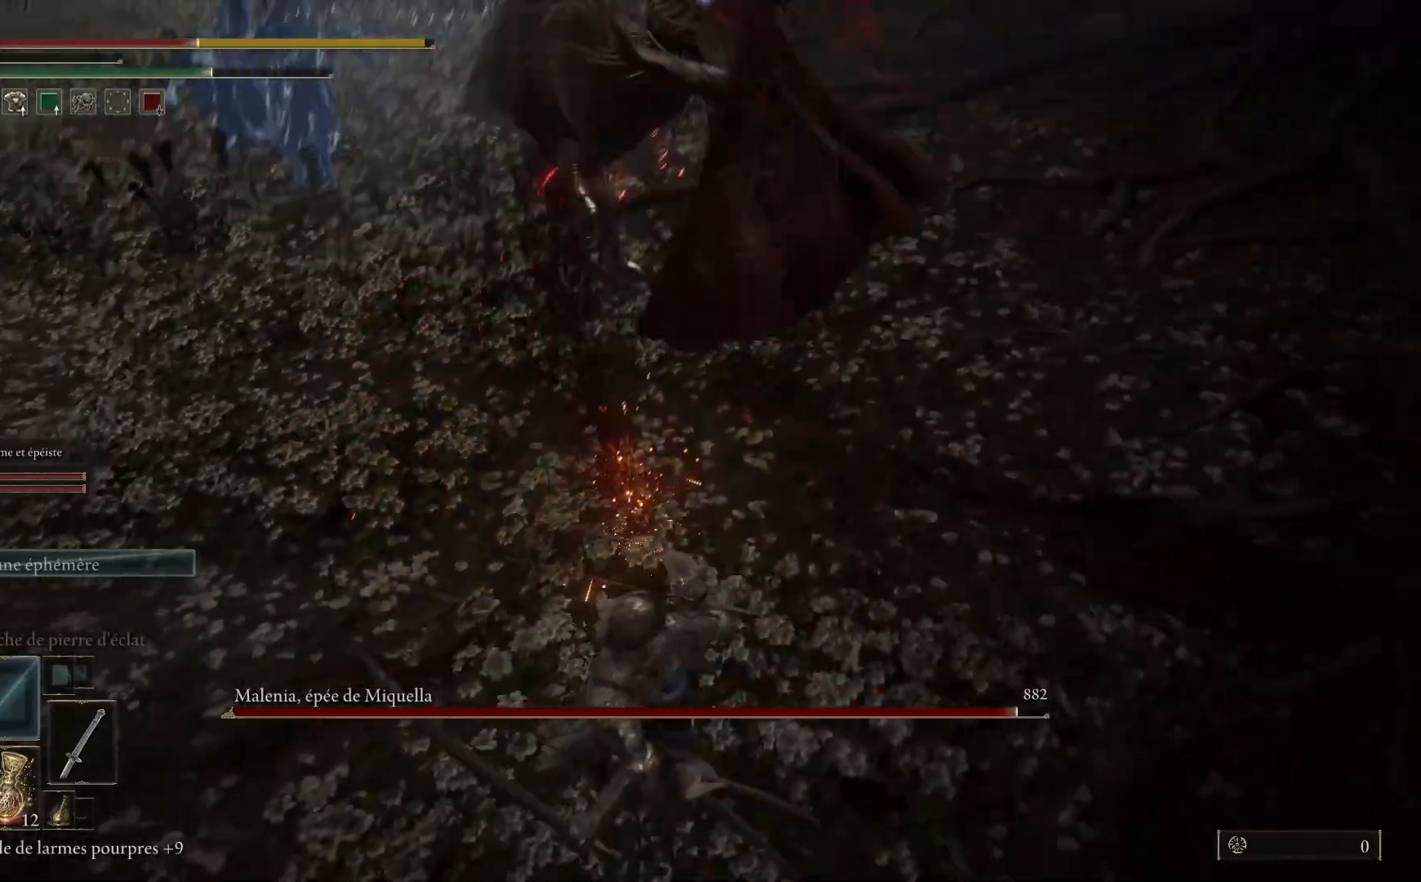
{"buttons": [], "left_stick": "down-left", "right_stick": "center", "events": []}
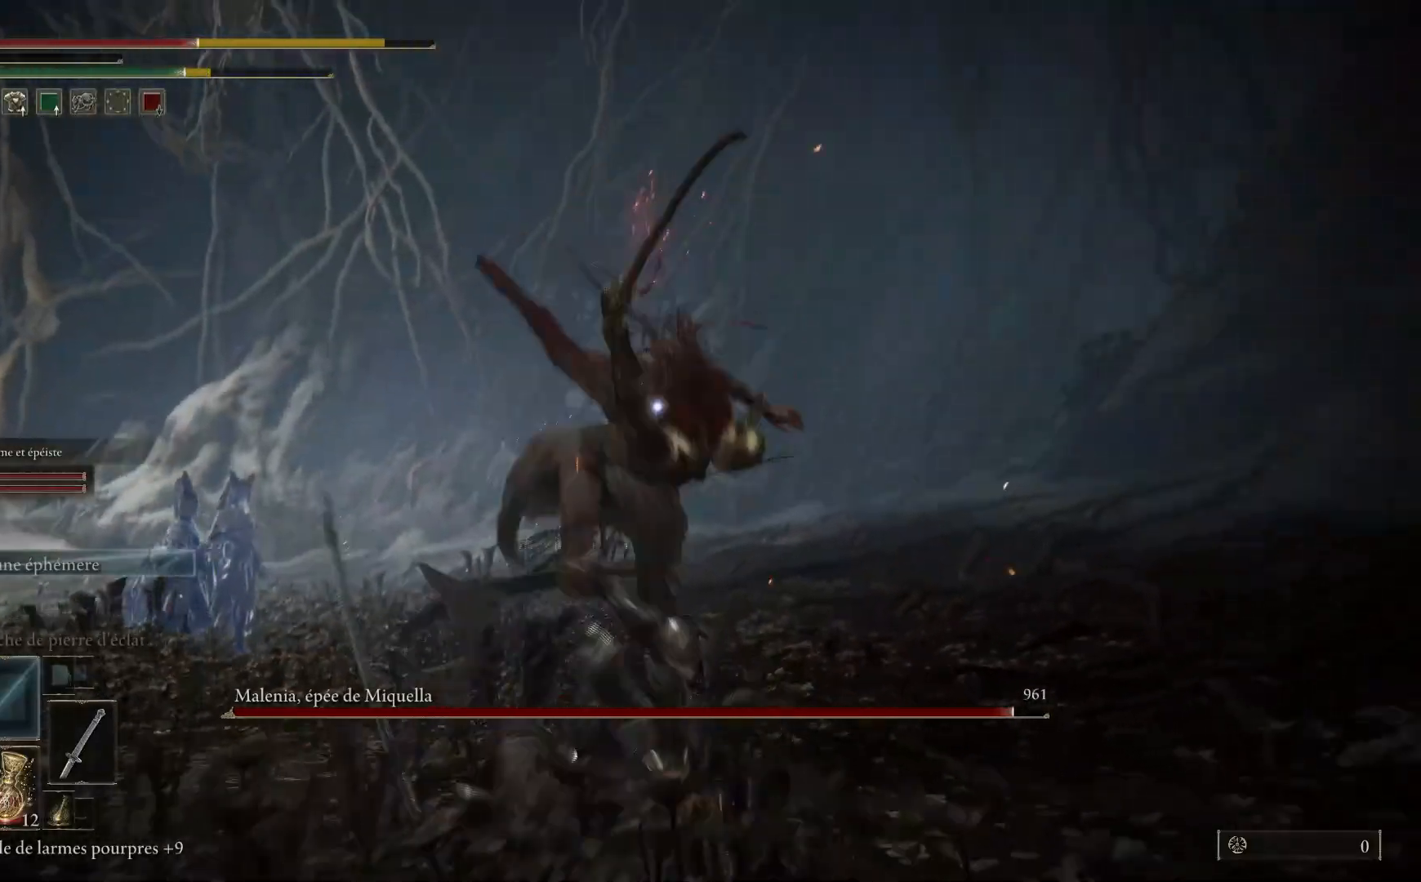
{"buttons": [], "left_stick": "down-left", "right_stick": "center", "events": [[50, "B", "down"], [183, "B", "up"]]}
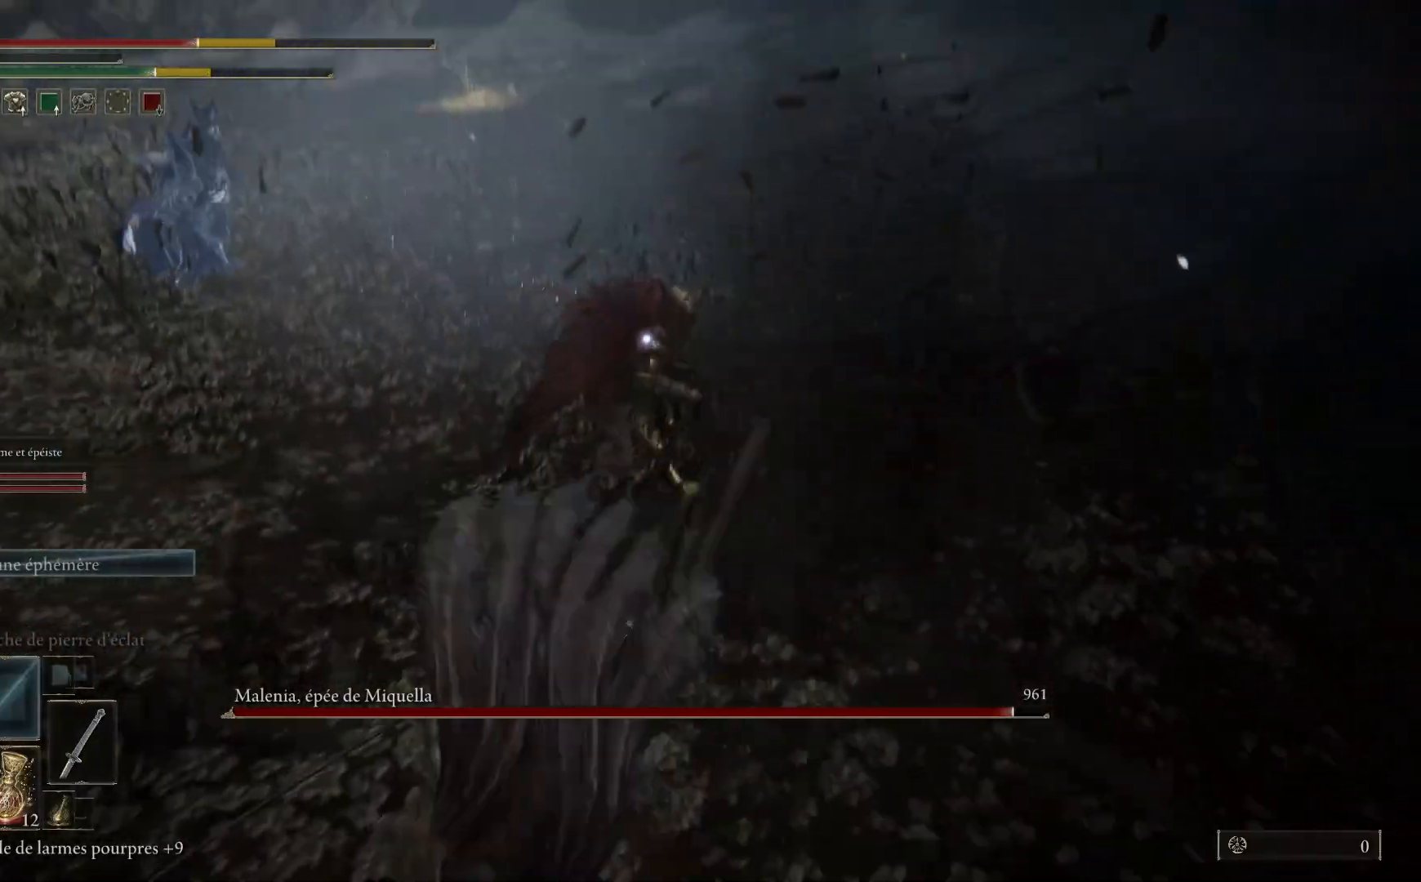
{"buttons": [], "left_stick": "down-left", "right_stick": "center", "events": []}
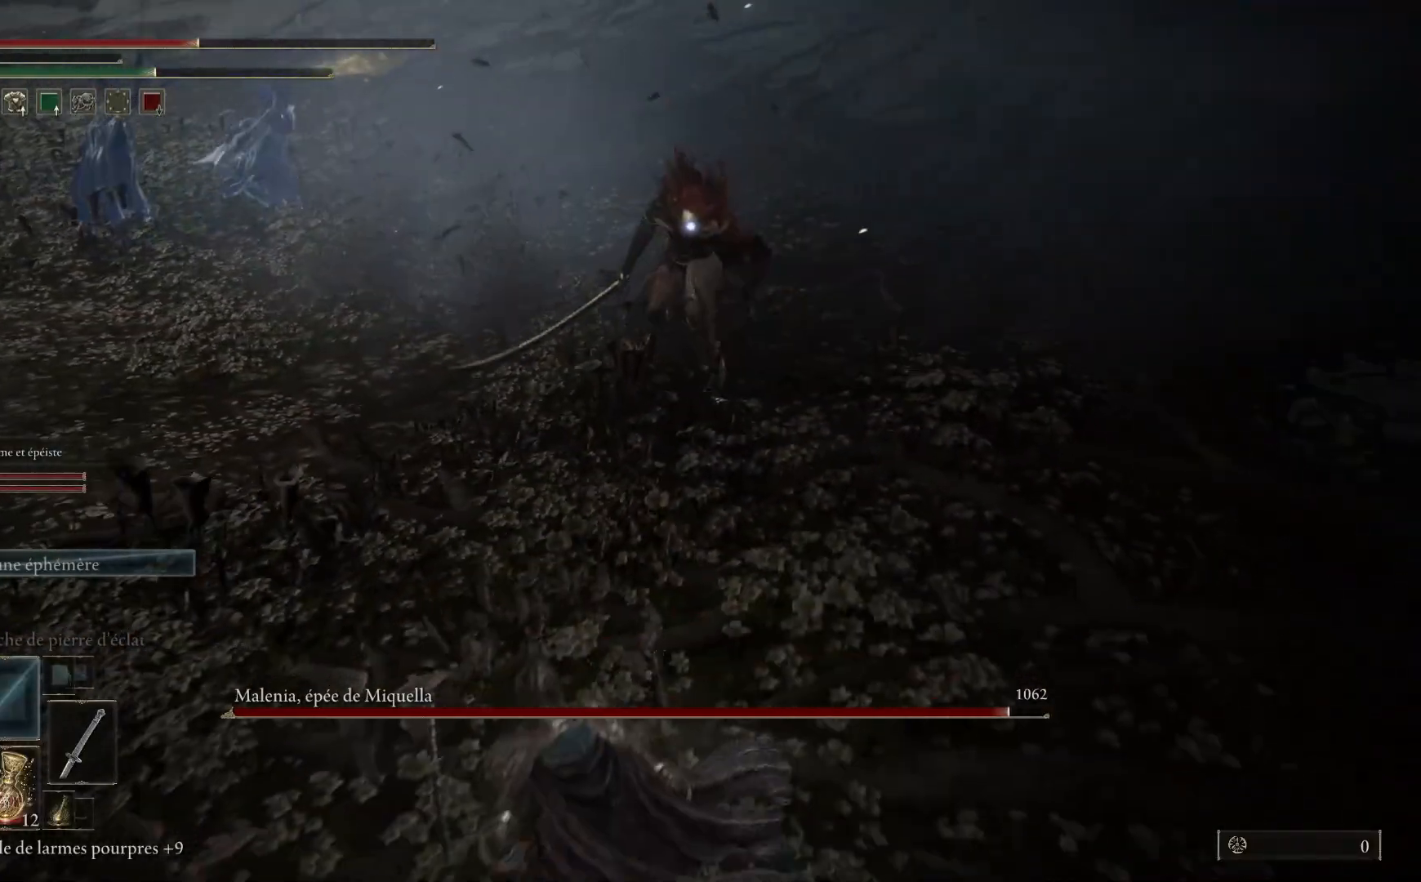
{"buttons": [], "left_stick": "down-left", "right_stick": "center", "events": []}
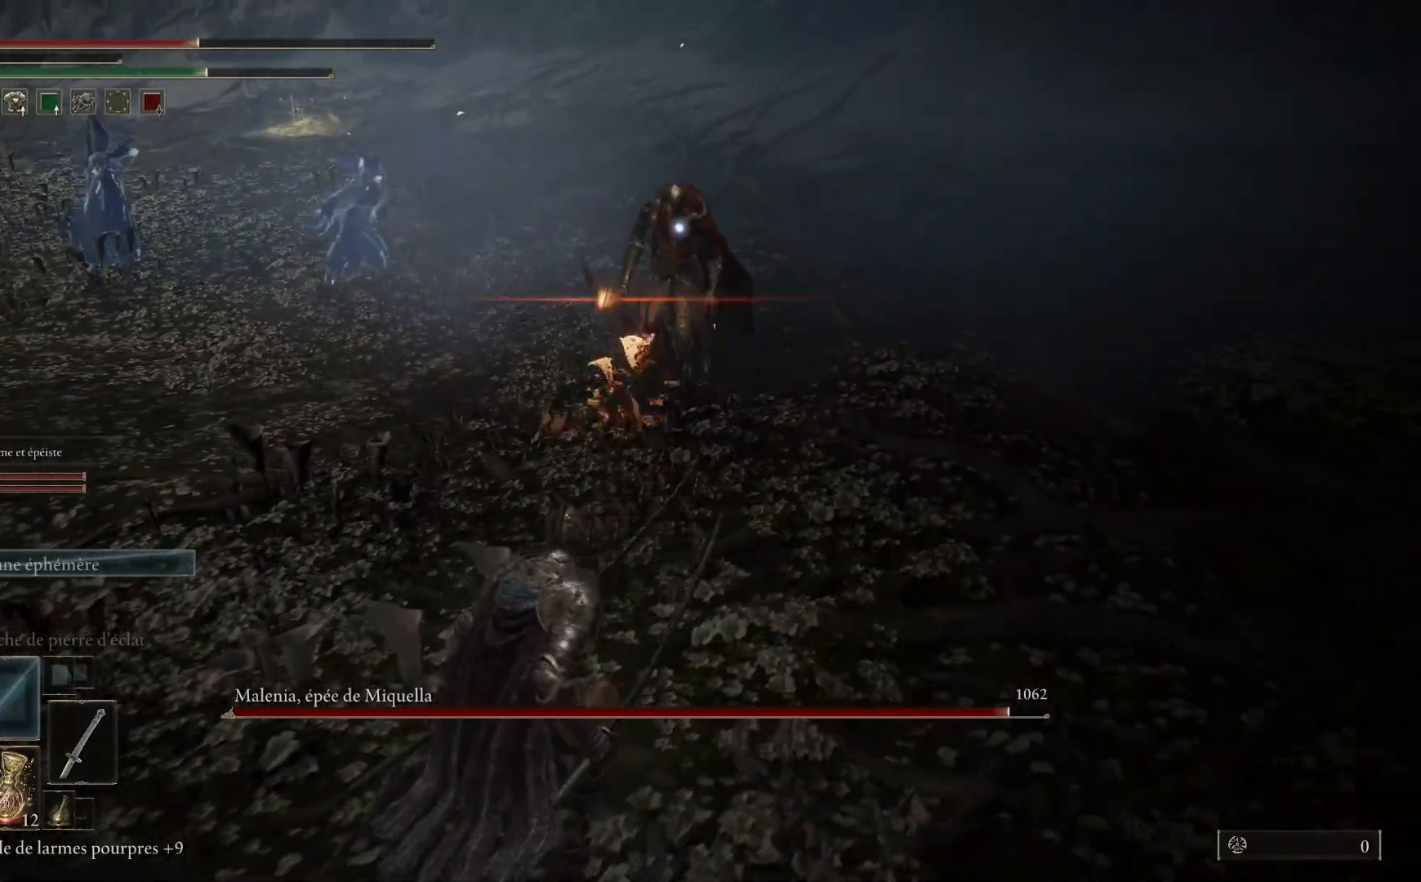
{"buttons": [], "left_stick": "down-left", "right_stick": "center", "events": [[67, "X", "down"], [233, "X", "up"]]}
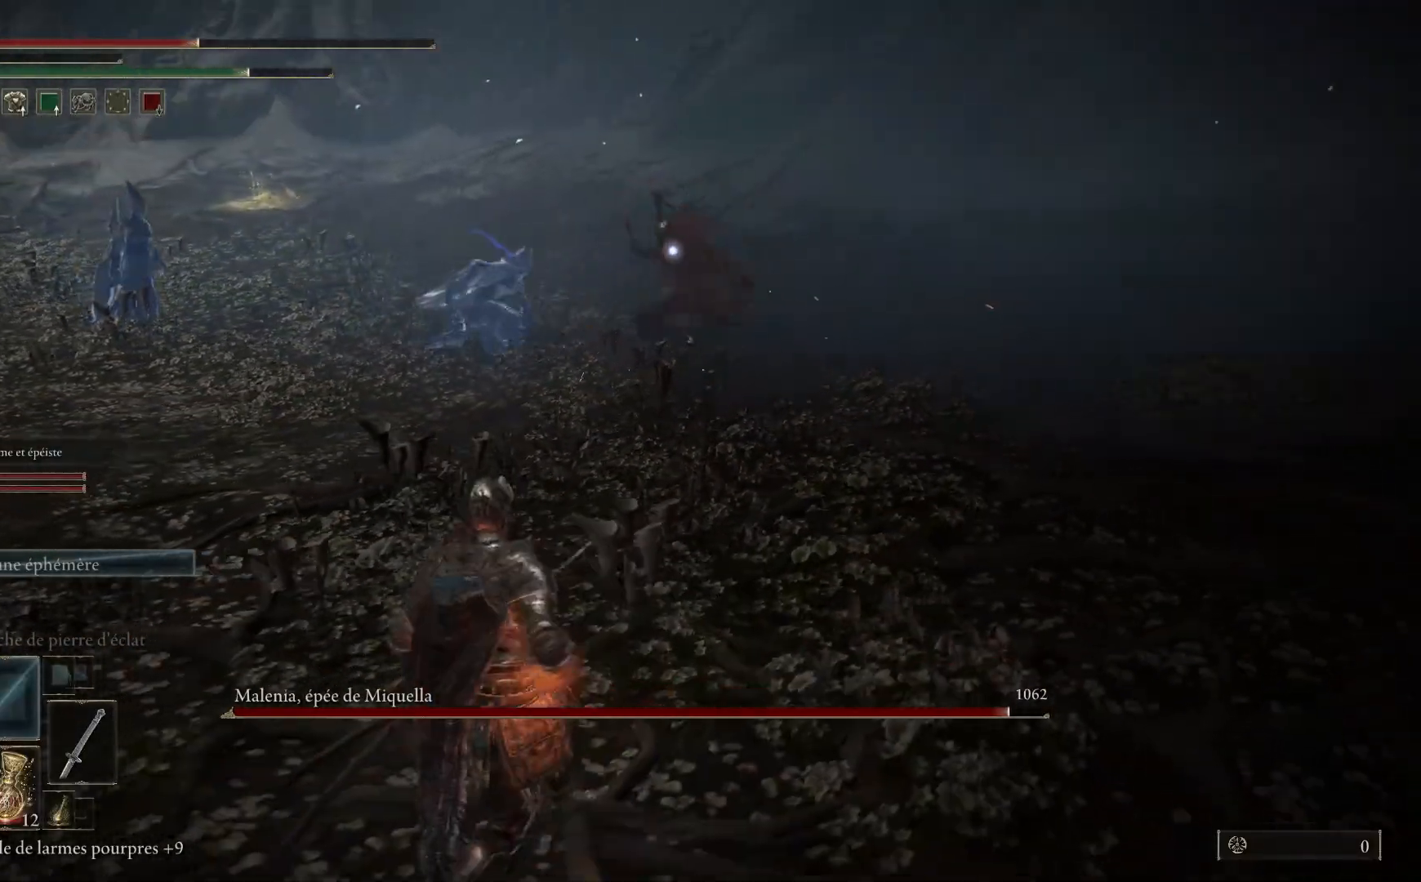
{"buttons": [], "left_stick": "center", "right_stick": "center", "events": [[450, "left_stick", "center"]]}
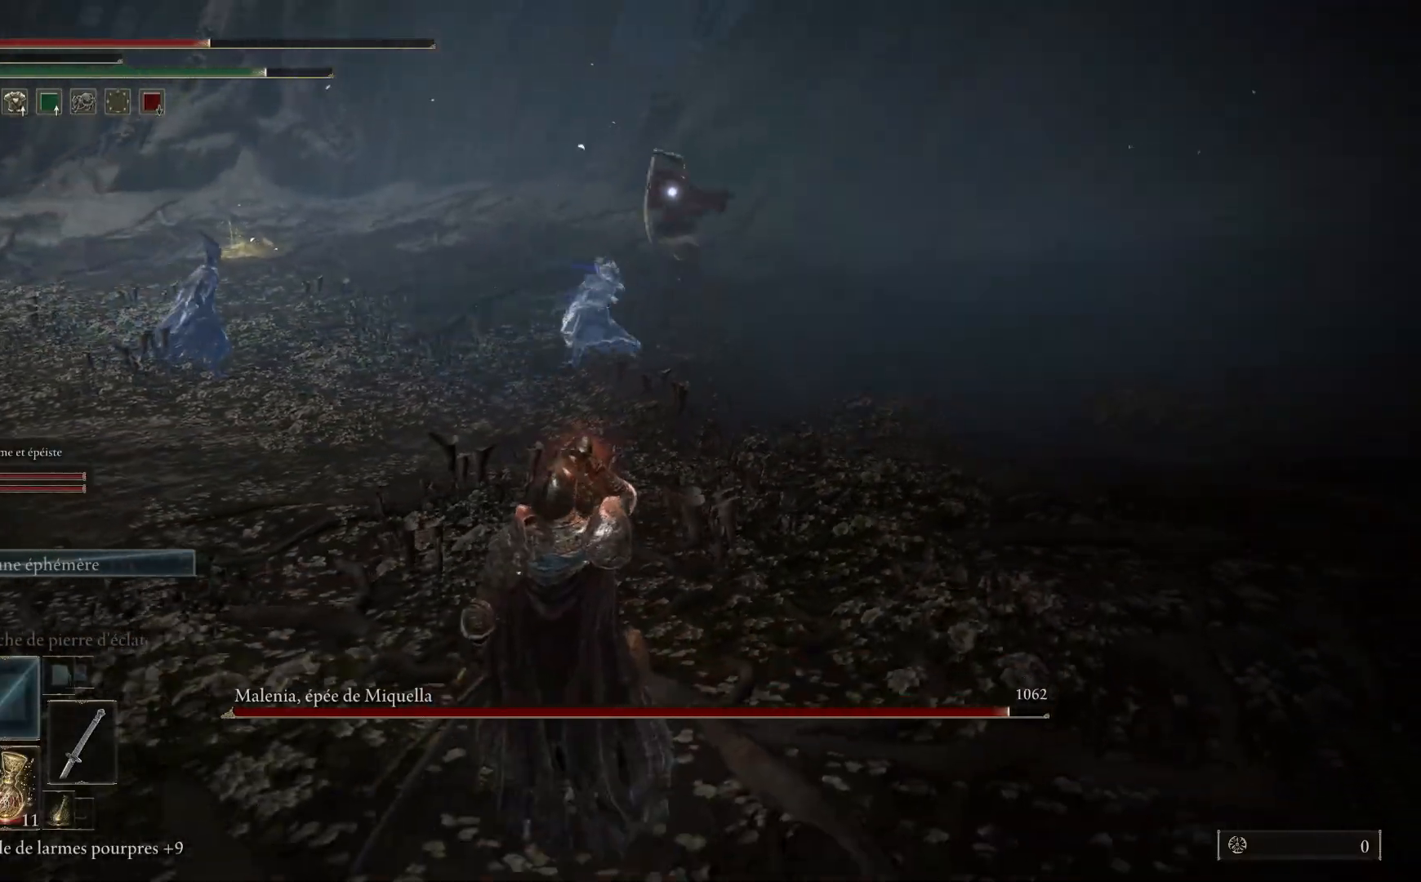
{"buttons": [], "left_stick": "up-left", "right_stick": "center", "events": [[167, "left_stick", "left"], [500, "left_stick", "up-left"]]}
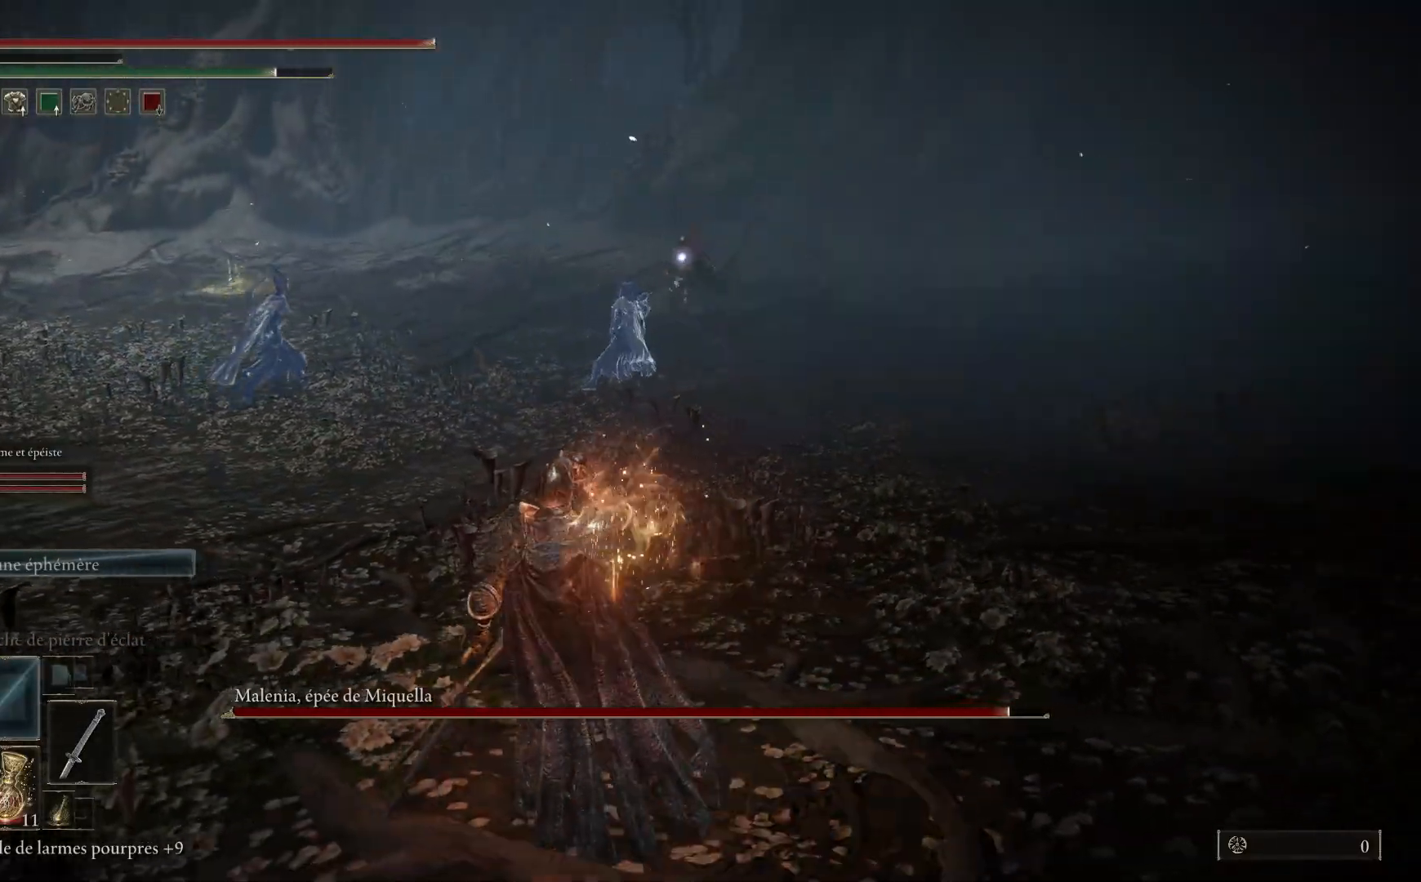
{"buttons": ["B"], "left_stick": "up", "right_stick": "center", "events": [[33, "B", "down"], [450, "left_stick", "up"]]}
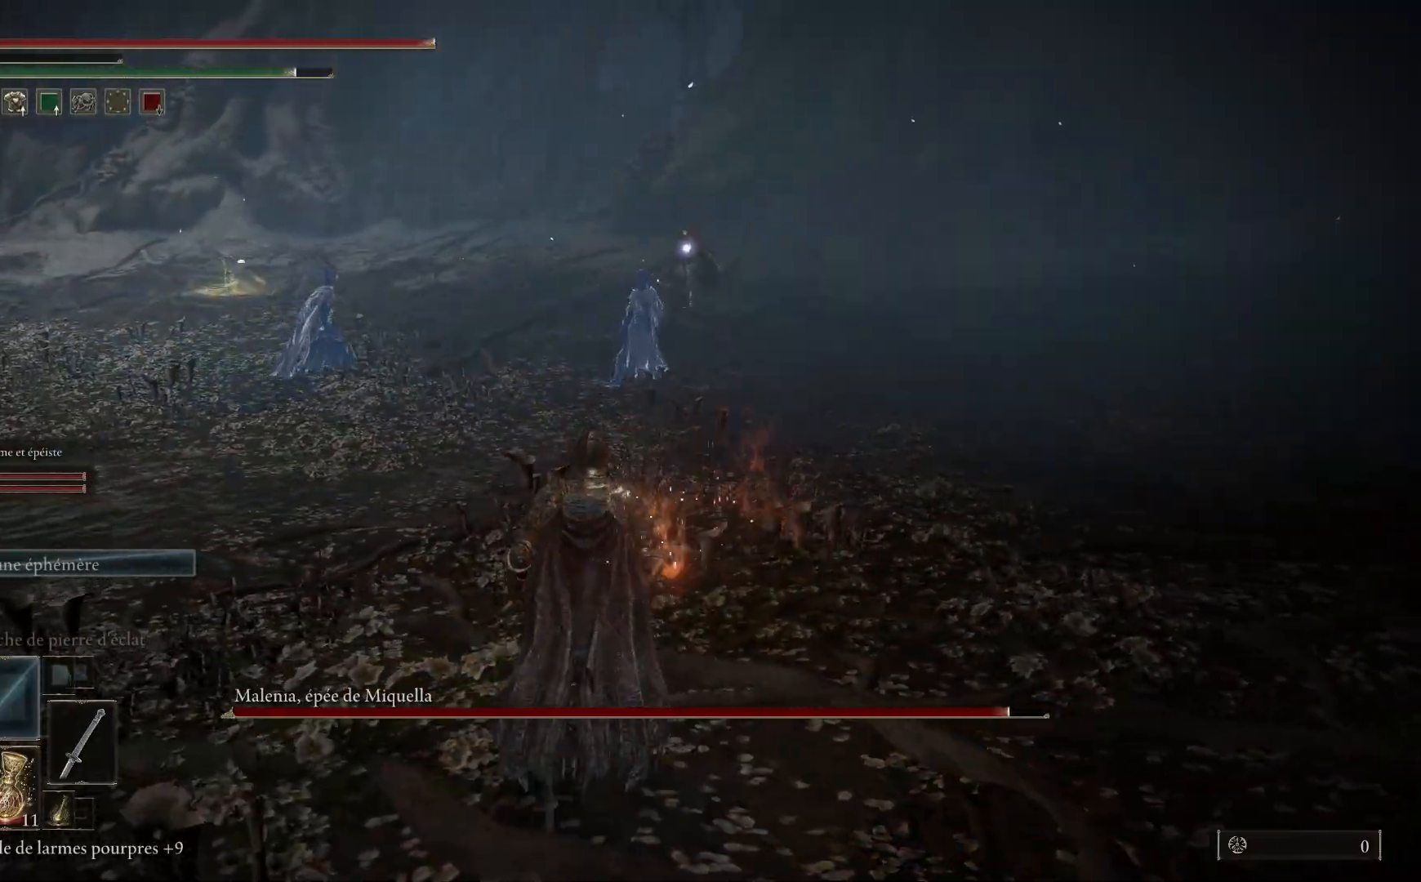
{"buttons": ["B"], "left_stick": "up", "right_stick": "center", "events": []}
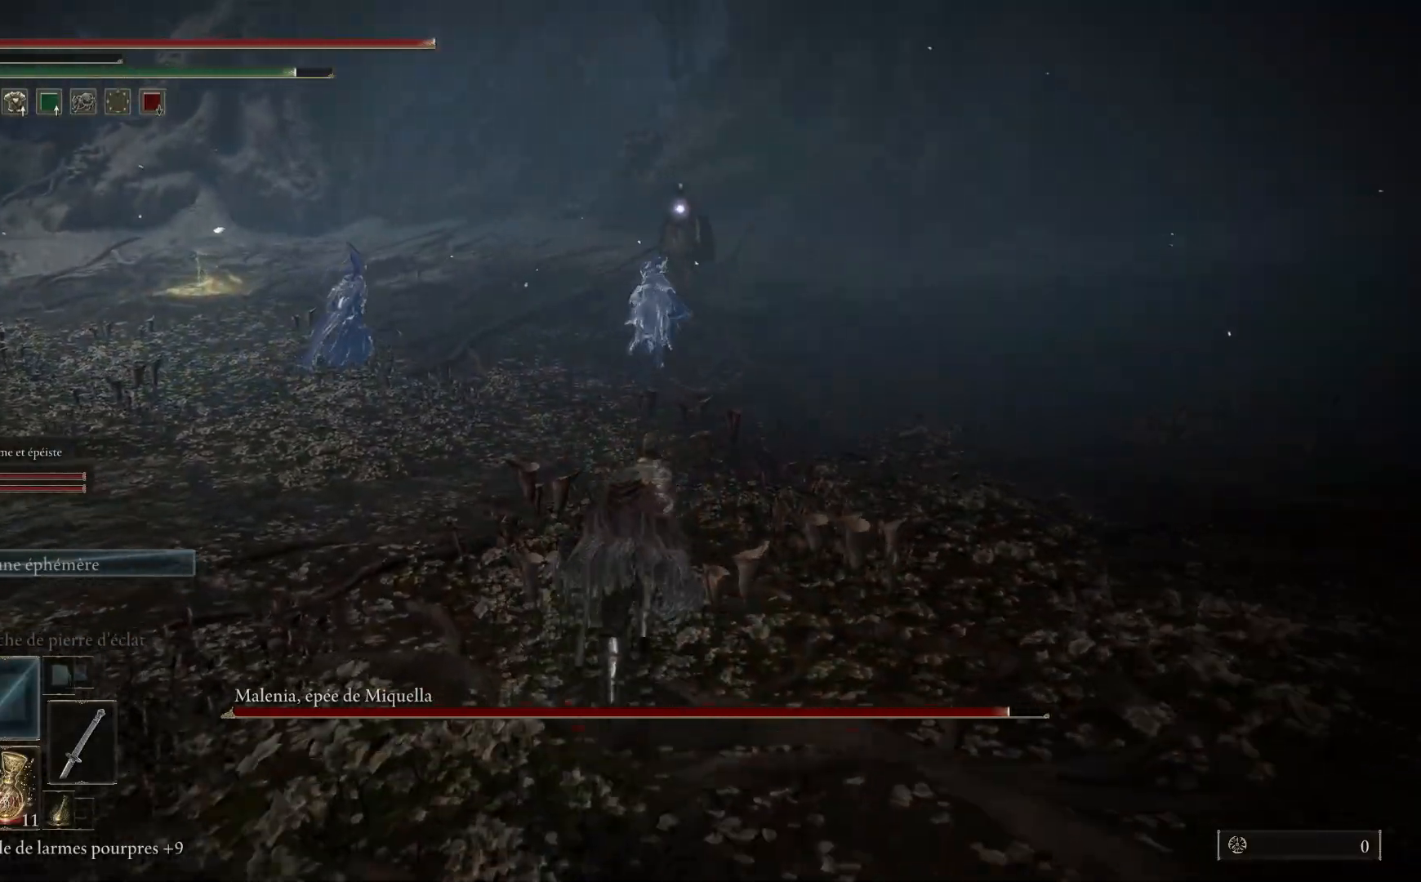
{"buttons": ["B"], "left_stick": "up-right", "right_stick": "center", "events": [[83, "left_stick", "up-right"]]}
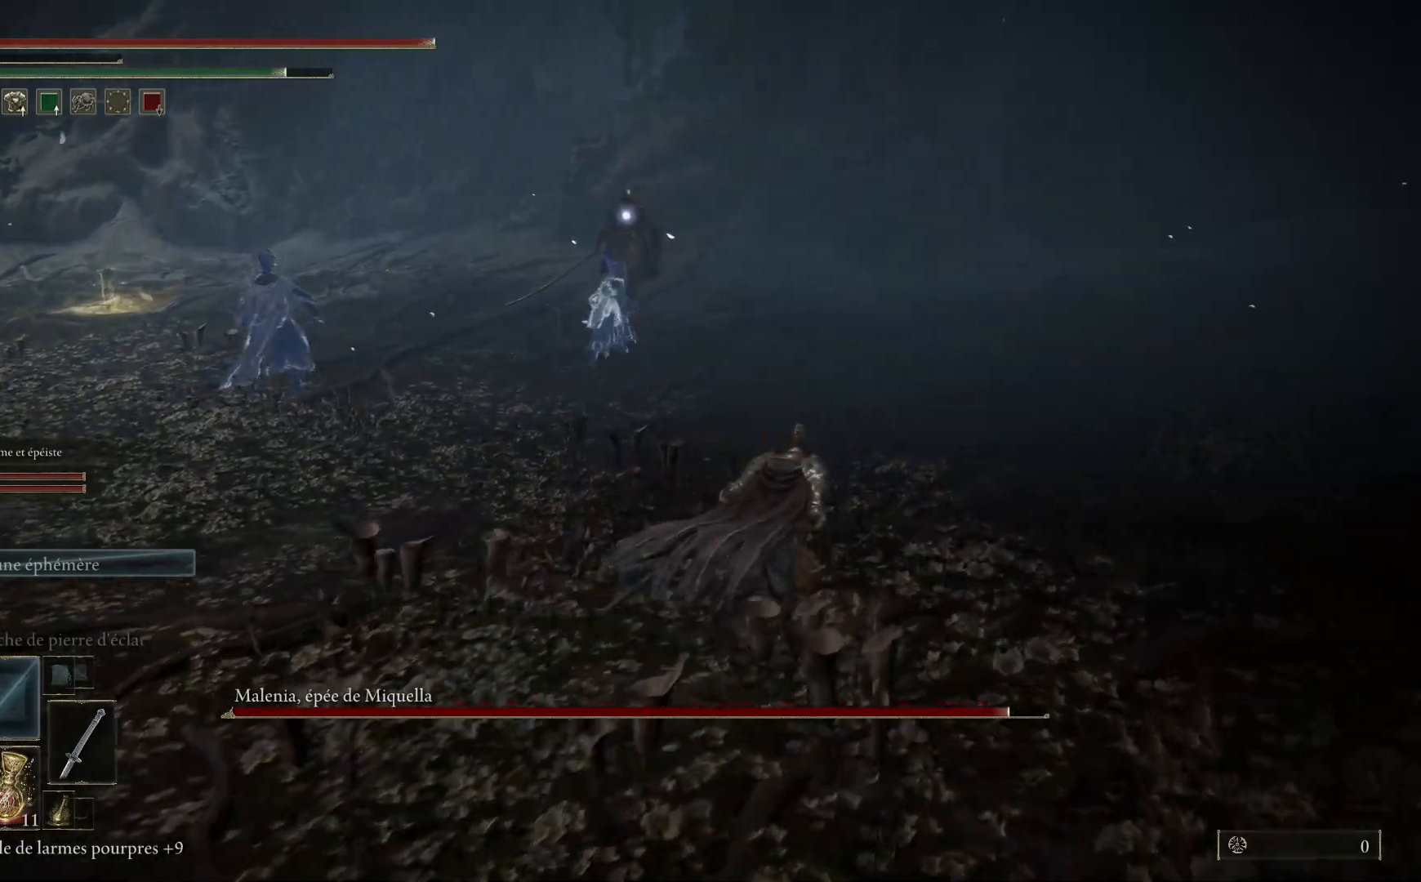
{"buttons": [], "left_stick": "up-right", "right_stick": "center", "events": [[317, "B", "up"]]}
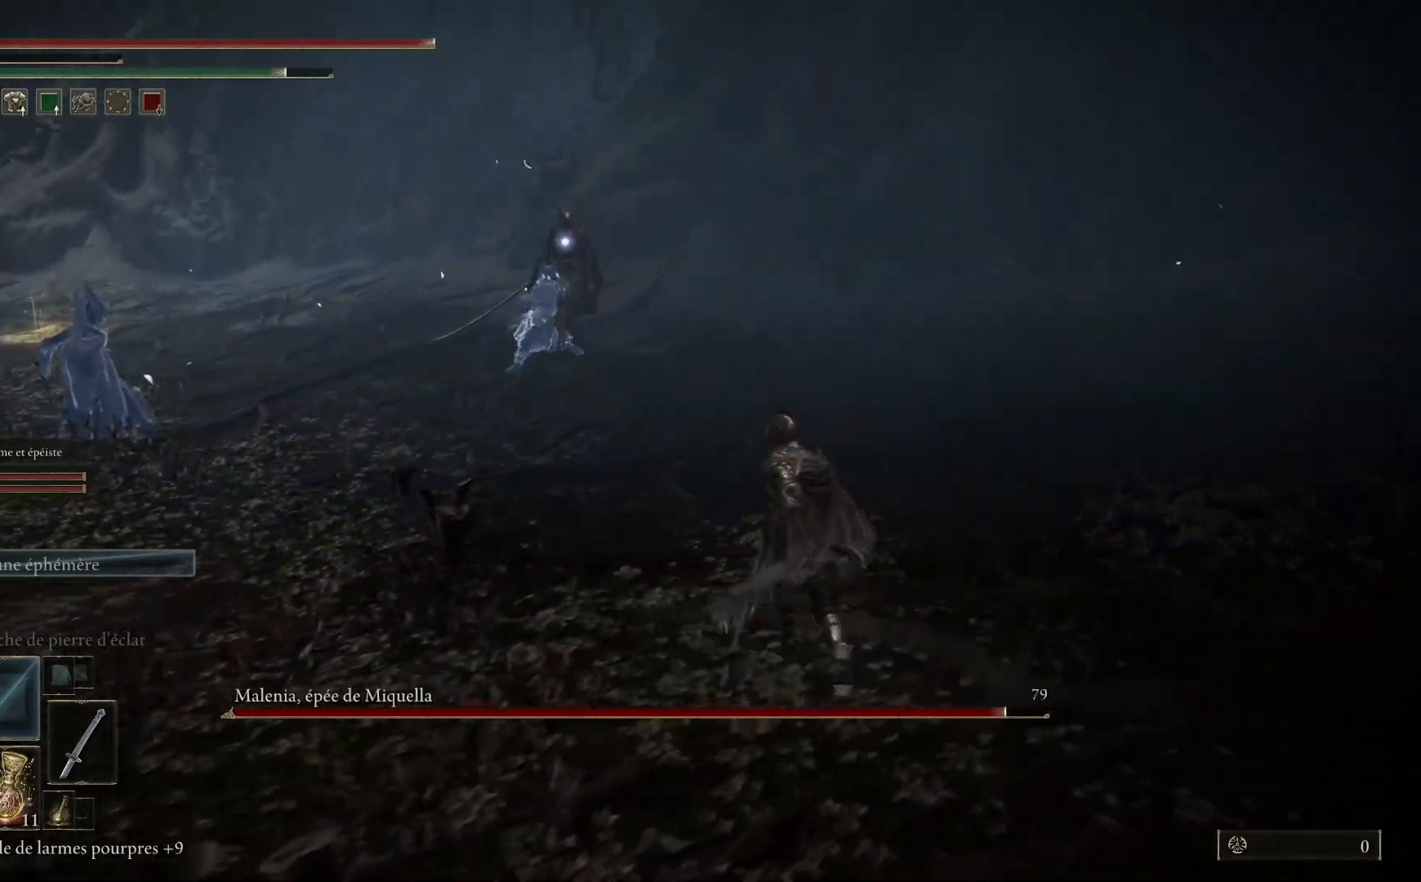
{"buttons": ["B"], "left_stick": "up-right", "right_stick": "center", "events": [[383, "B", "down"]]}
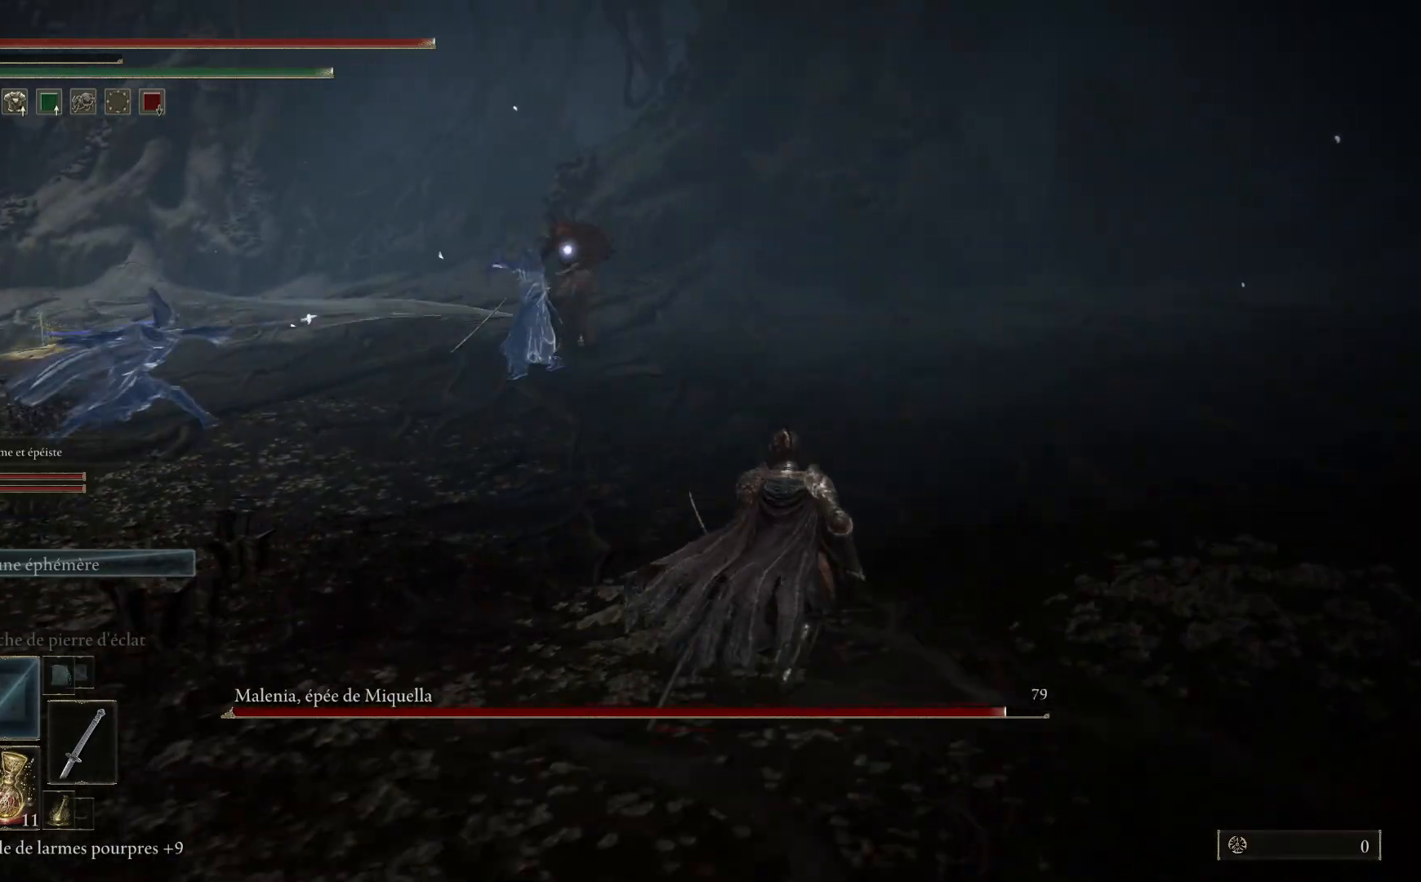
{"buttons": ["B"], "left_stick": "up-right", "right_stick": "center", "events": []}
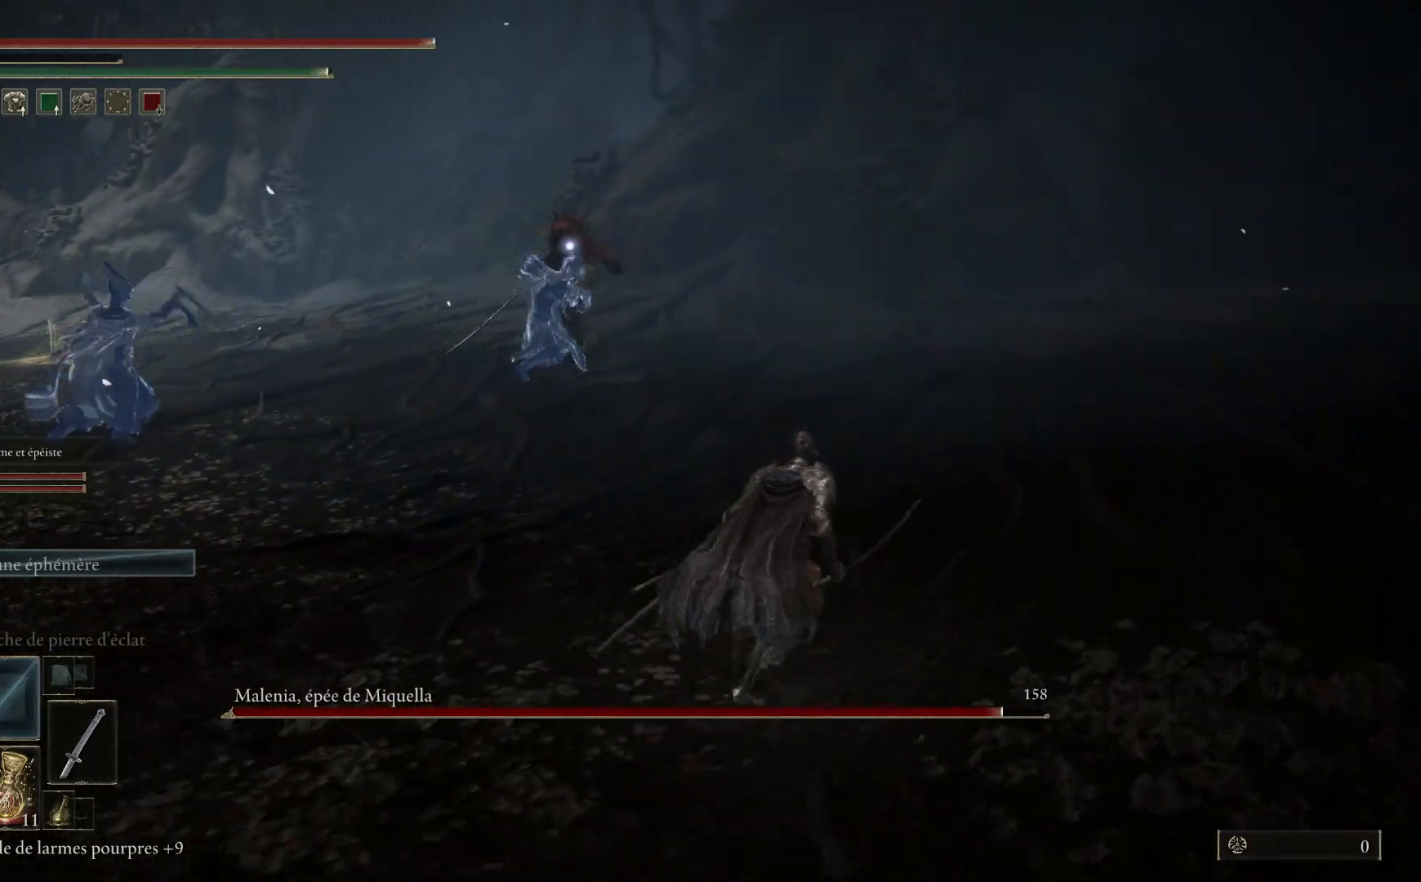
{"buttons": ["B"], "left_stick": "up-right", "right_stick": "center", "events": []}
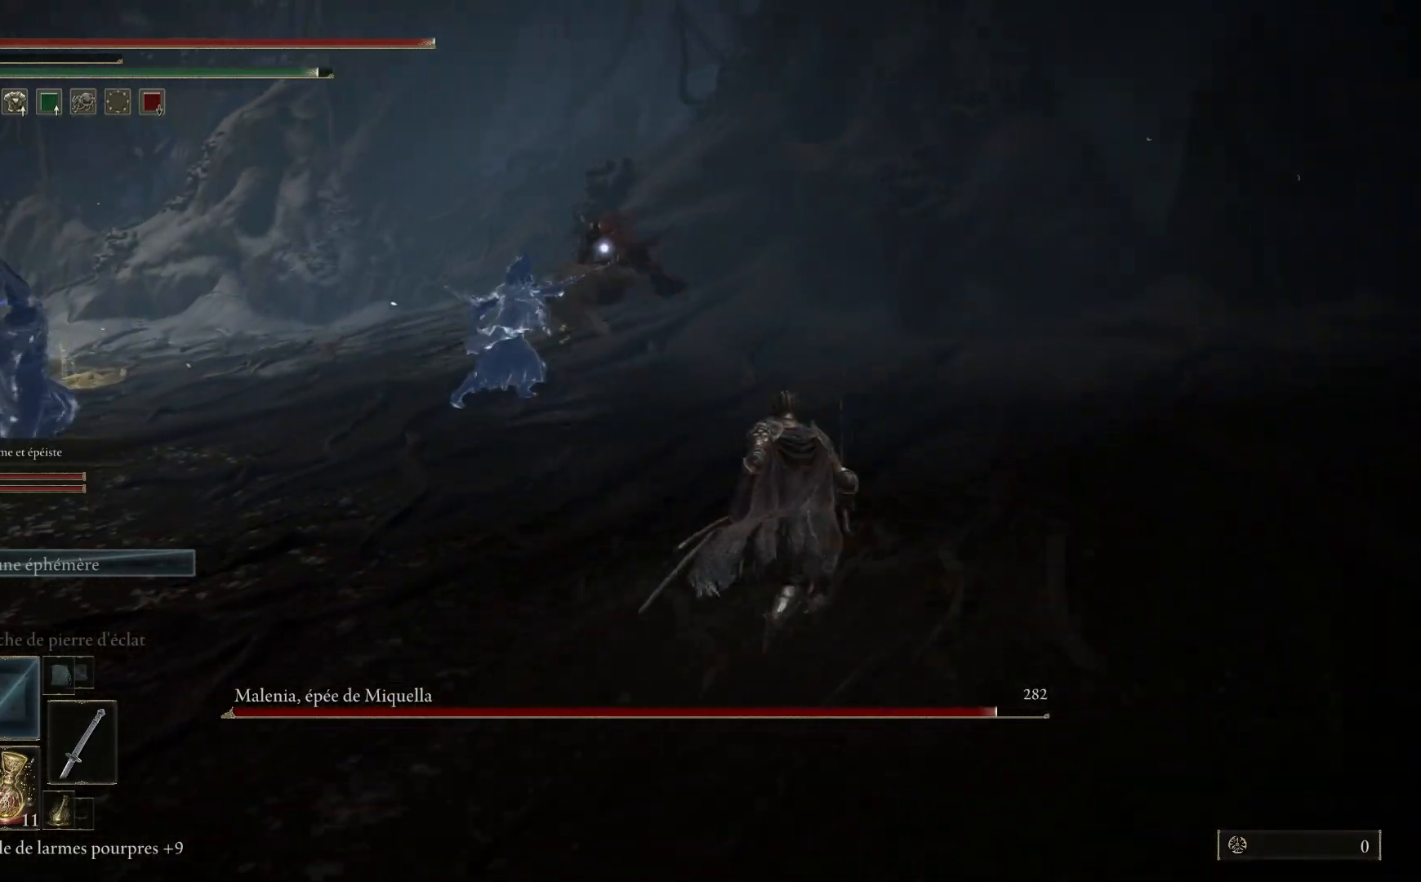
{"buttons": ["B"], "left_stick": "up-right", "right_stick": "center", "events": []}
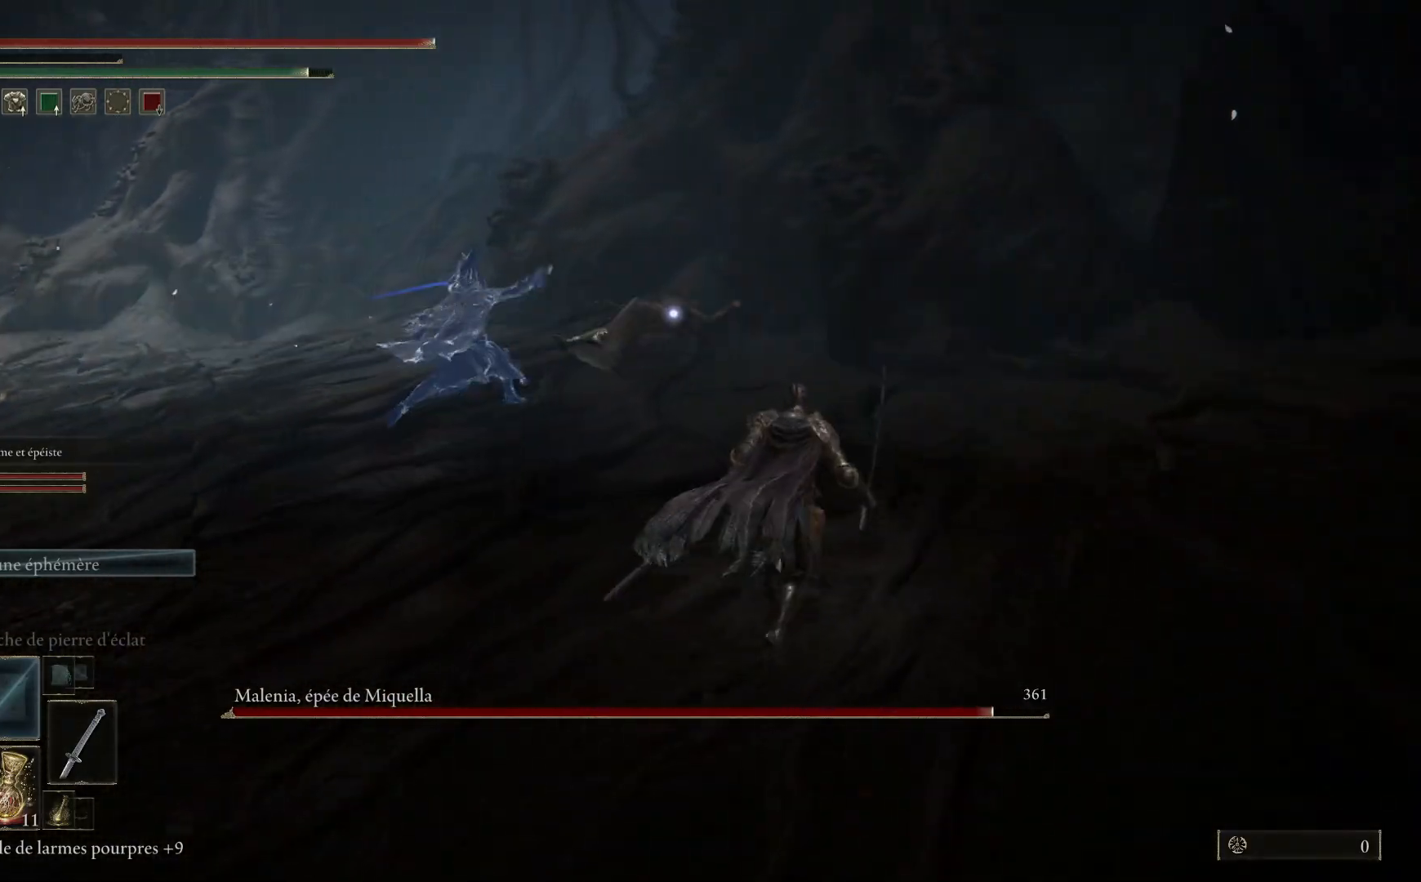
{"buttons": ["B"], "left_stick": "up", "right_stick": "center", "events": [[83, "left_stick", "up"]]}
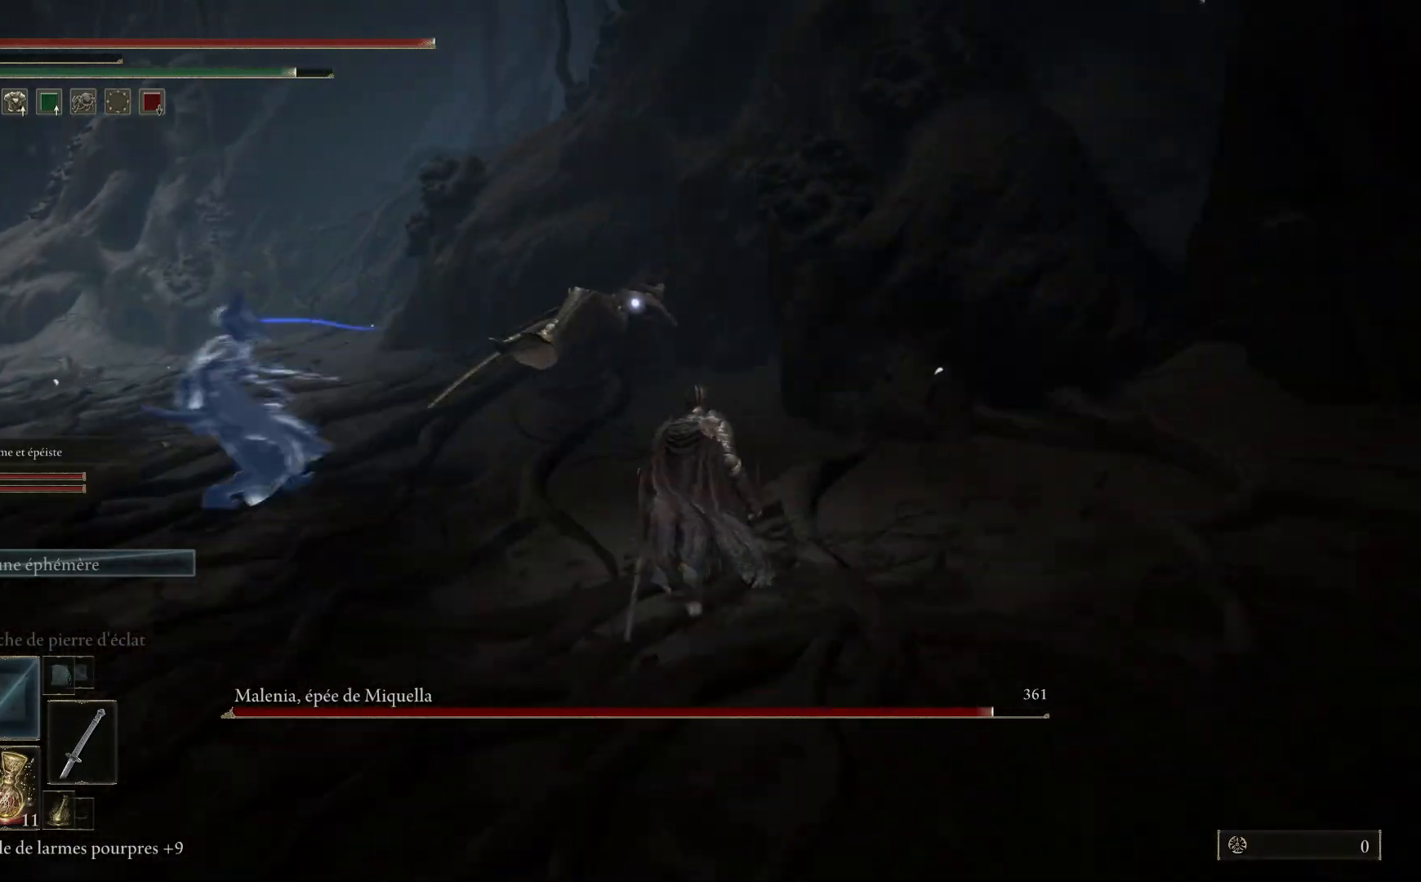
{"buttons": ["L1"], "left_stick": "up", "right_stick": "center", "events": [[350, "left_stick", "up-left"], [400, "B", "up"], [417, "L1", "down"], [483, "left_stick", "up"]]}
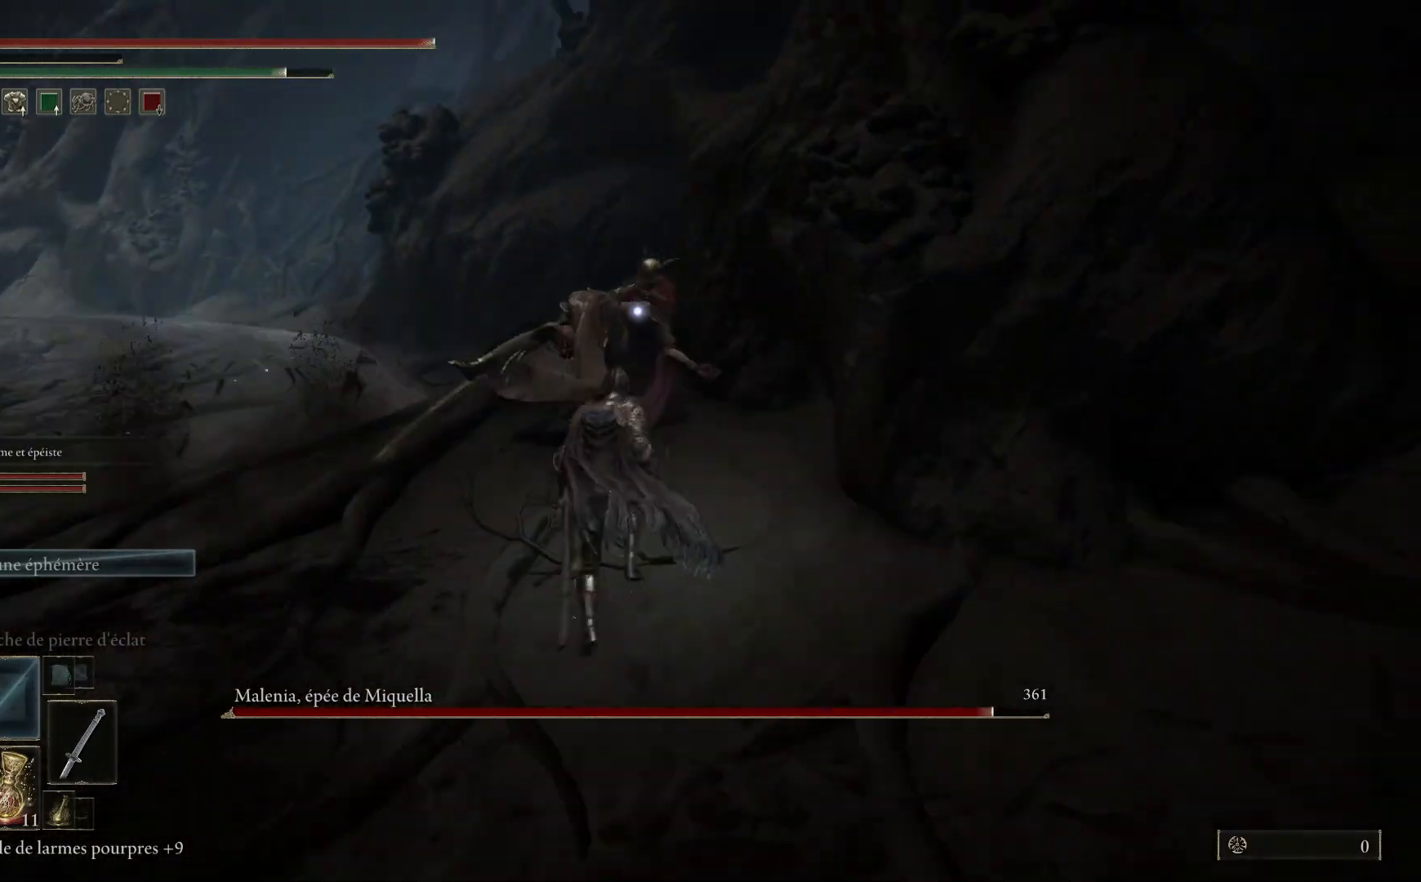
{"buttons": [], "left_stick": "up", "right_stick": "center", "events": [[33, "L1", "up"], [117, "L1", "down"], [250, "L1", "up"], [317, "L1", "down"], [433, "L1", "up"]]}
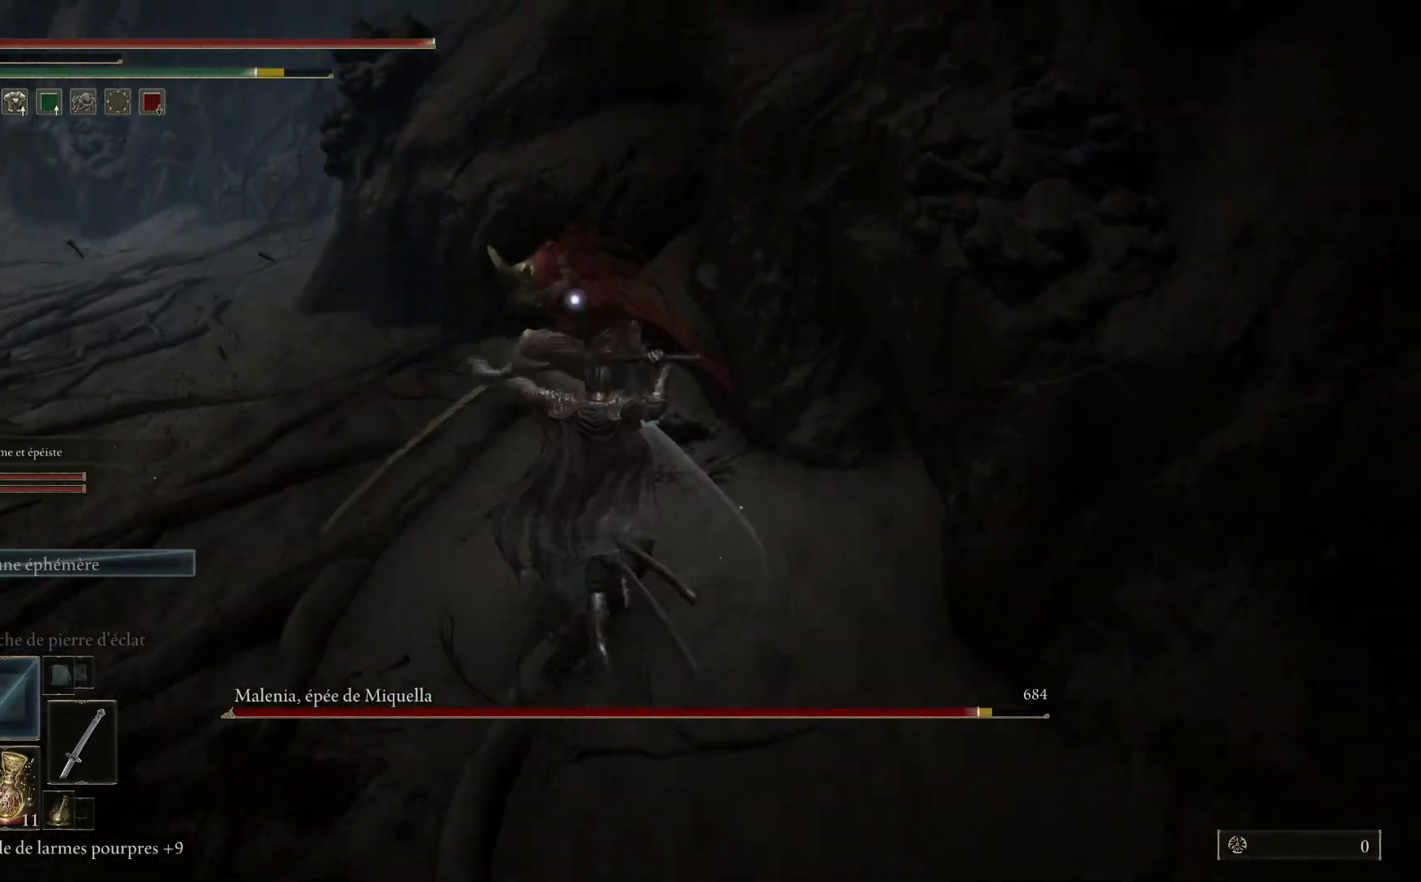
{"buttons": ["L1"], "left_stick": "up", "right_stick": "center", "events": [[17, "L1", "down"], [133, "L1", "up"], [233, "L1", "down"], [350, "L1", "up"], [417, "L1", "down"]]}
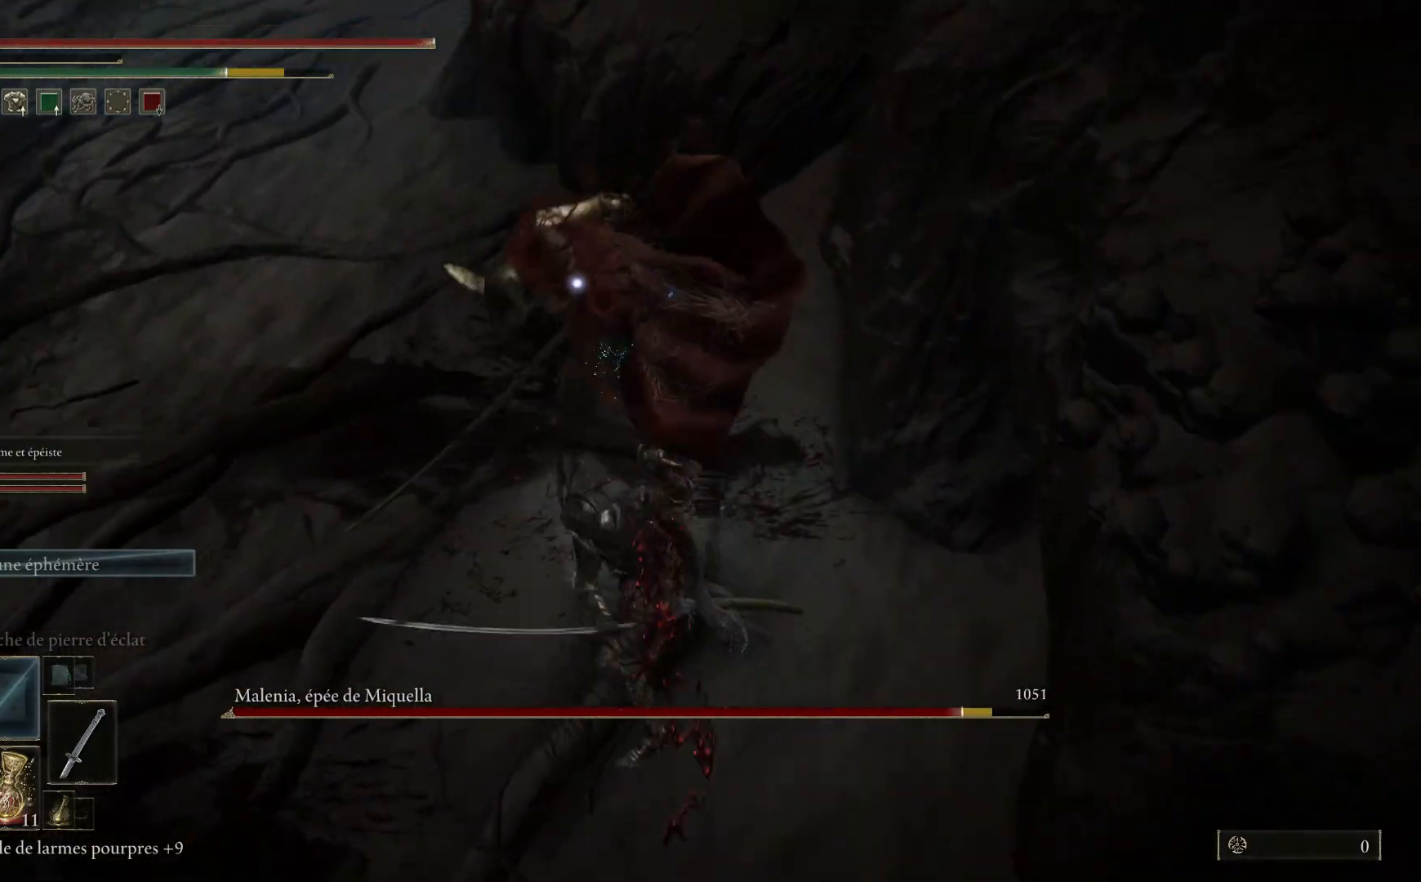
{"buttons": ["L1"], "left_stick": "up", "right_stick": "center", "events": [[33, "L1", "up"], [100, "L1", "down"], [233, "L1", "up"], [300, "L1", "down"], [417, "L1", "up"], [483, "L1", "down"]]}
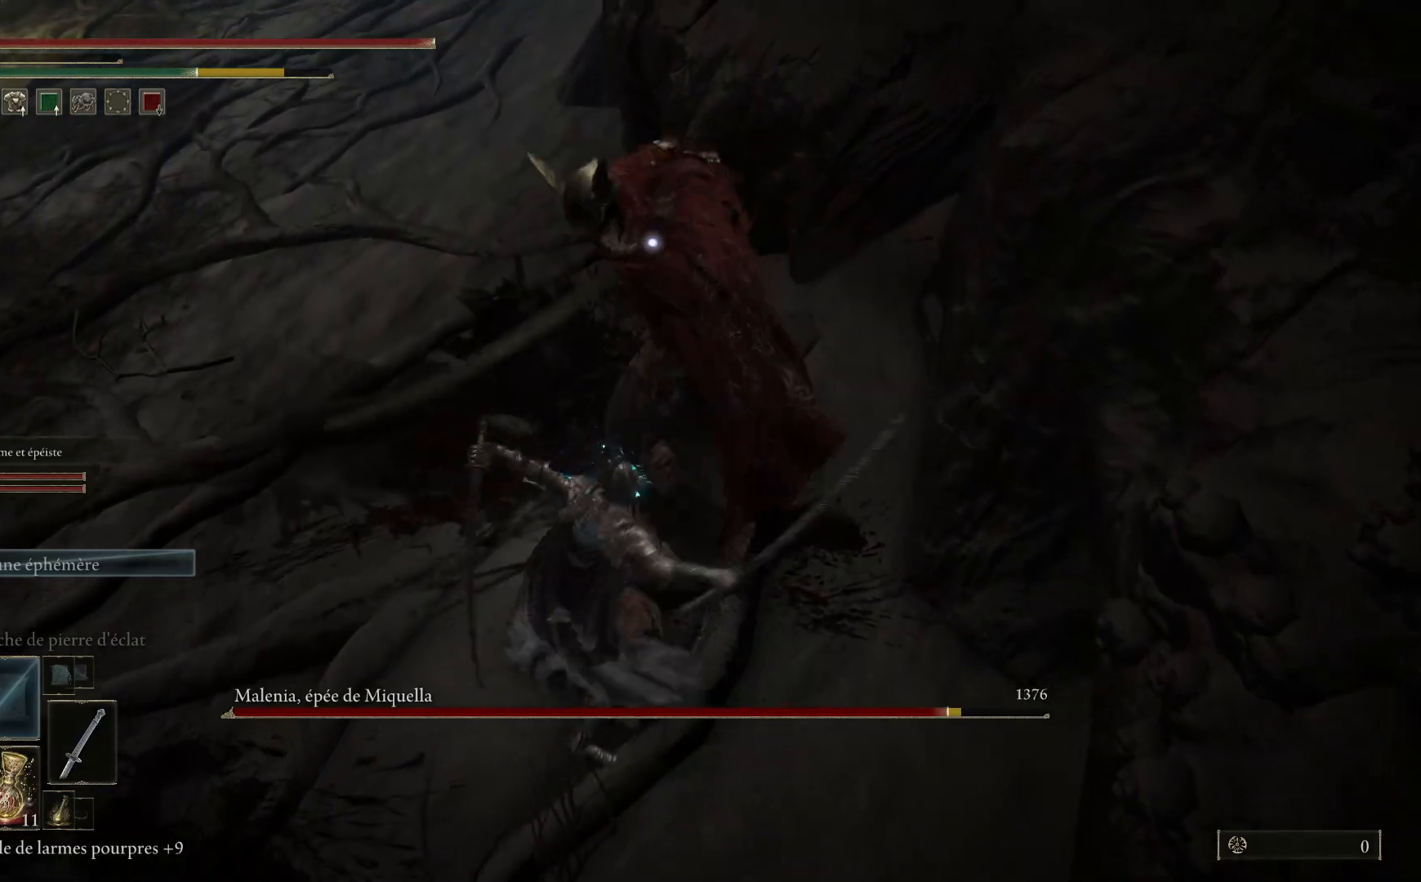
{"buttons": ["L1"], "left_stick": "up", "right_stick": "center", "events": [[100, "L1", "up"], [183, "L1", "down"], [300, "L1", "up"], [383, "L1", "down"]]}
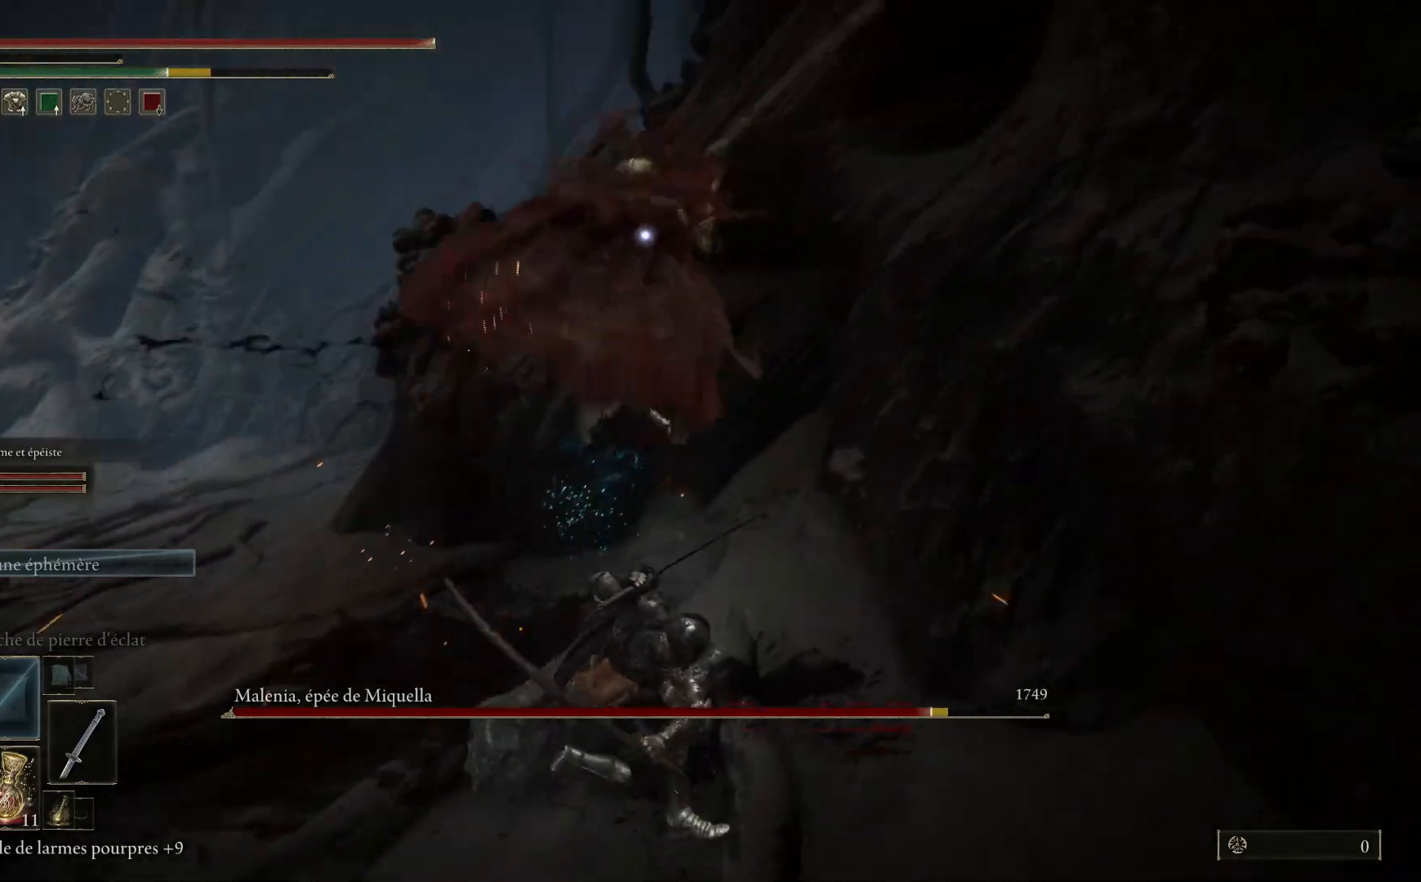
{"buttons": [], "left_stick": "up", "right_stick": "center", "events": [[17, "L1", "up"], [83, "L1", "down"], [217, "L1", "up"], [300, "L1", "down"], [433, "L1", "up"]]}
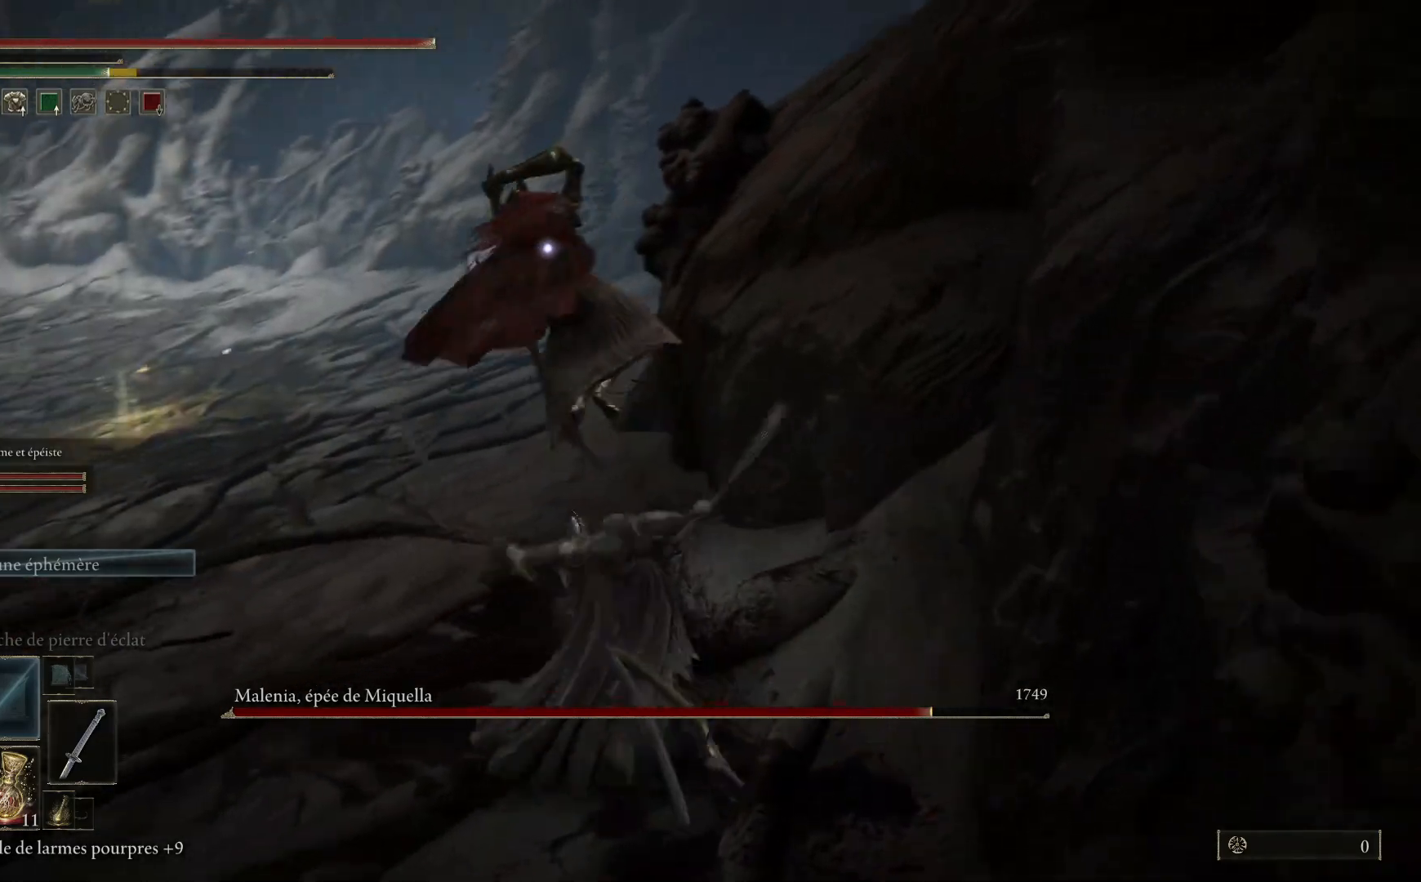
{"buttons": [], "left_stick": "center", "right_stick": "center", "events": [[17, "L1", "down"], [150, "L1", "up"], [417, "left_stick", "center"]]}
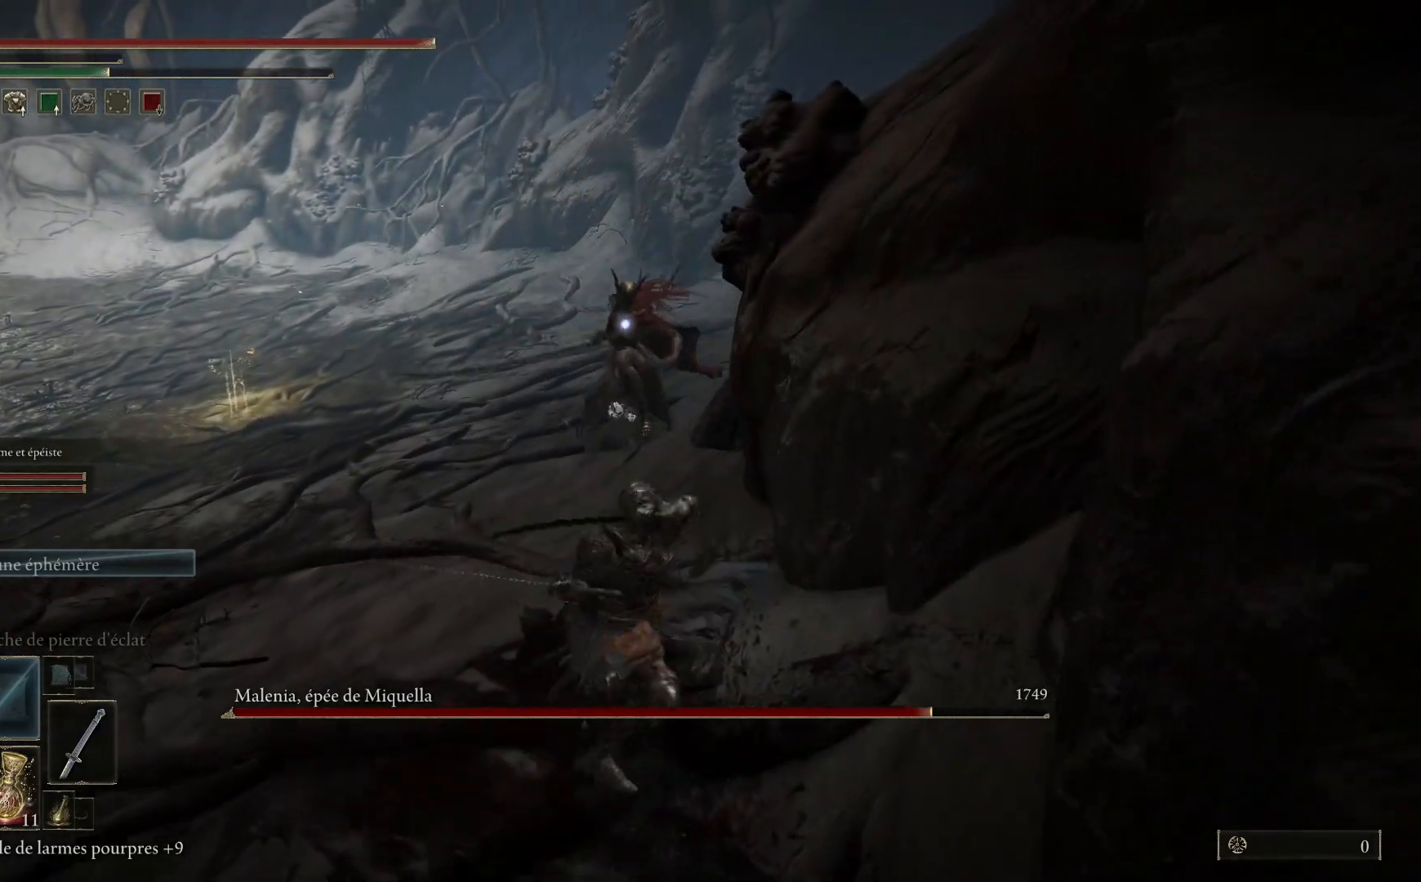
{"buttons": [], "left_stick": "down", "right_stick": "center", "events": [[17, "left_stick", "down"]]}
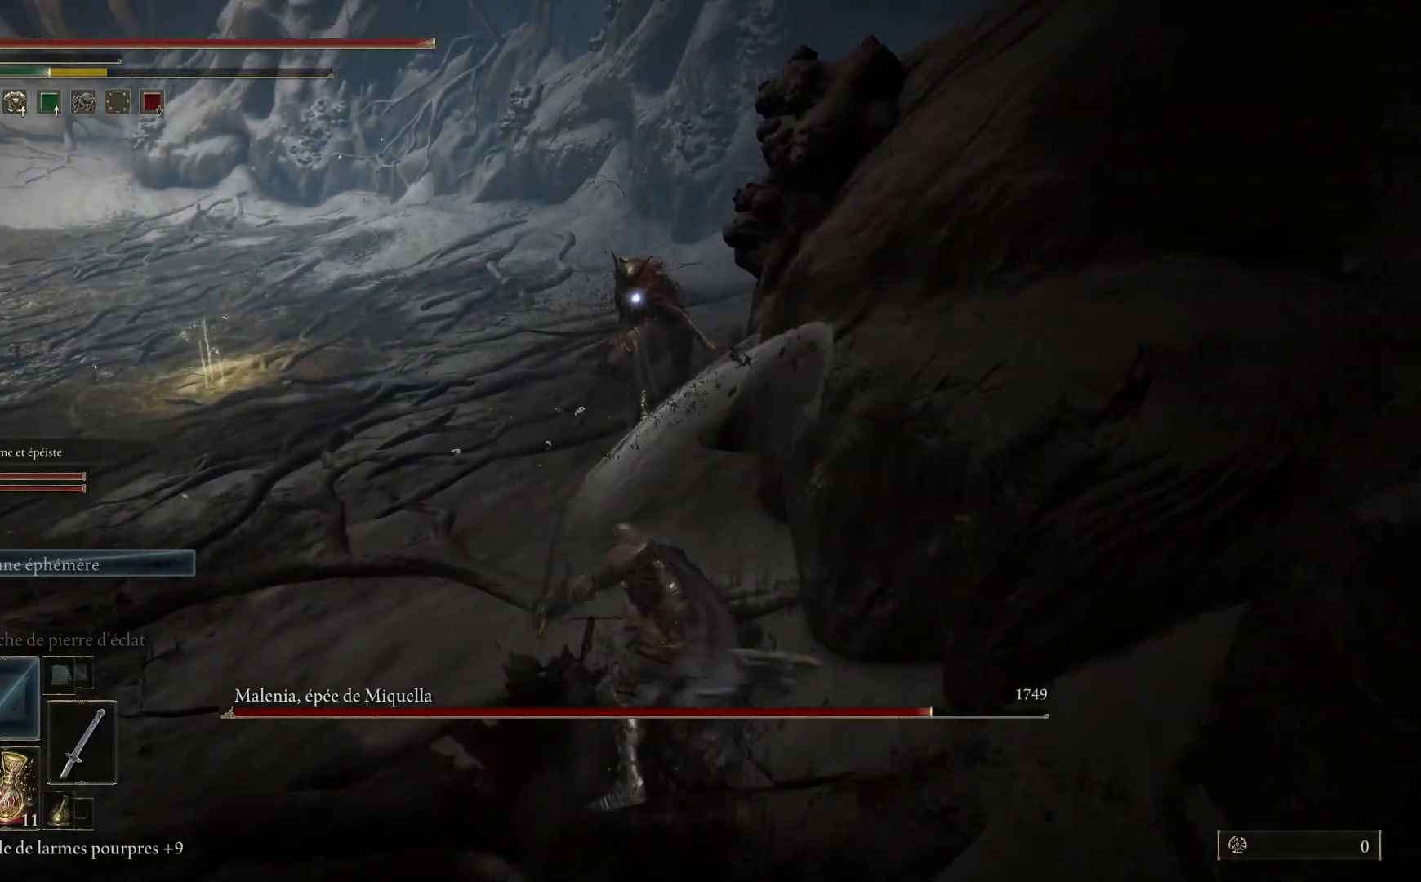
{"buttons": [], "left_stick": "down", "right_stick": "center", "events": [[150, "B", "down"], [300, "B", "up"]]}
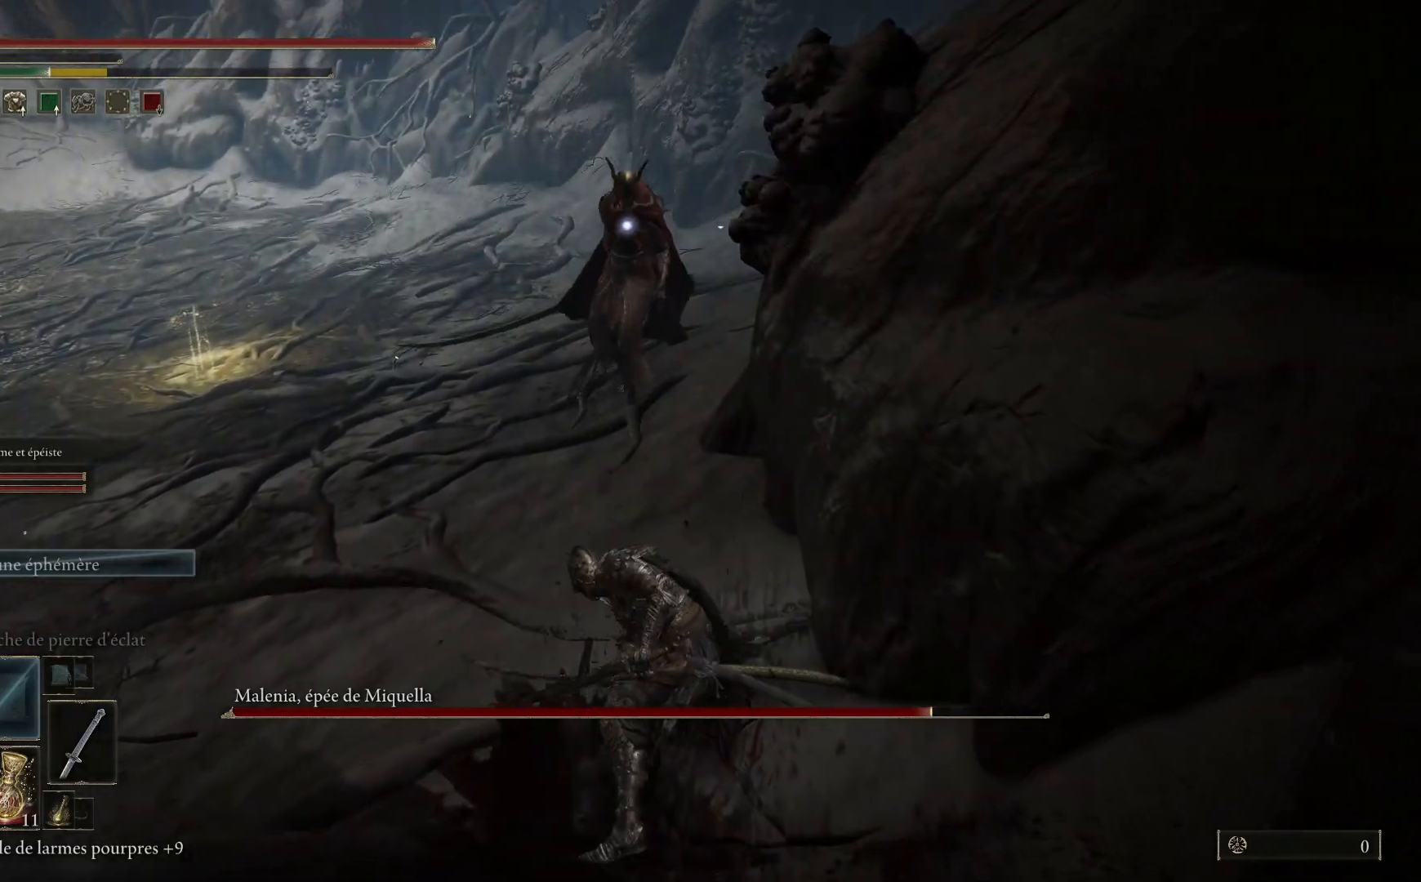
{"buttons": [], "left_stick": "down-left", "right_stick": "center", "events": [[150, "left_stick", "down-left"]]}